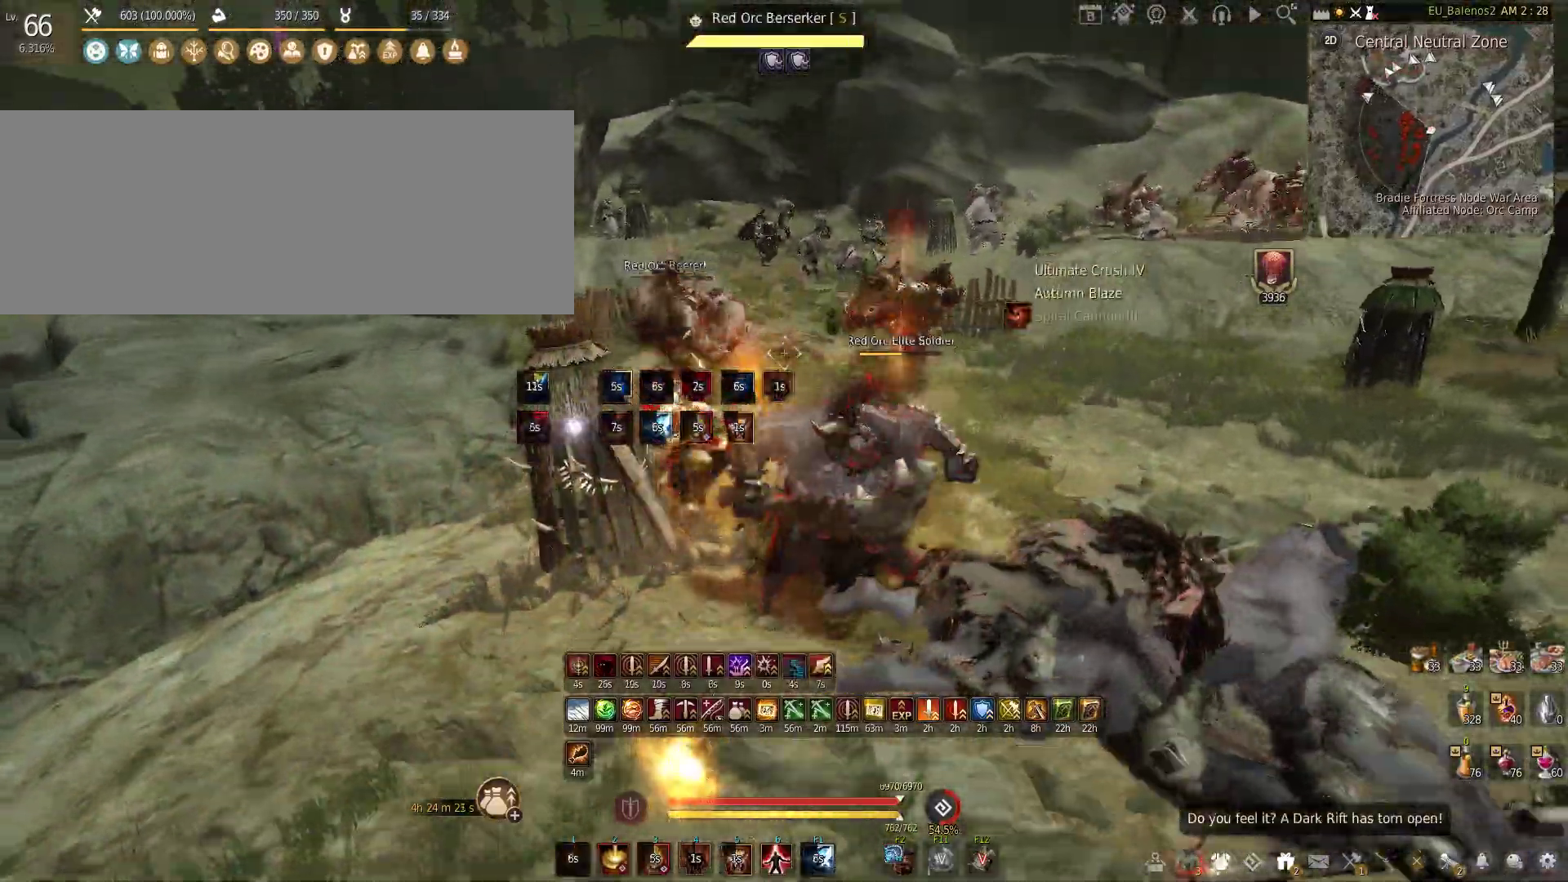
Gameplay with keyboard and mouse; each line is a JSON object with the keys and mouse buttons held at the frame after it. "events" lists presses ("down") and releases ("up") of "a", "c", "d", "e", "f", "q", "s", "shift", "space", "tab", "w", "x", "z", "mouse_left" and "mouse_right" between this image and that frame as [ms after this image, input, new state], when the widget could be followed in between. "mouse_left", "mouse_right" = the "left", "right" buttons of the "mouse" list. No other keys are recorded. Mouse movement is not recorded.
{"keys": ["f", "shift"], "mouse": [], "events": [[150, "mouse_left", "up"], [200, "shift", "up"], [233, "mouse_right", "down"], [383, "mouse_right", "up"], [466, "shift", "down"], [483, "f", "down"]]}
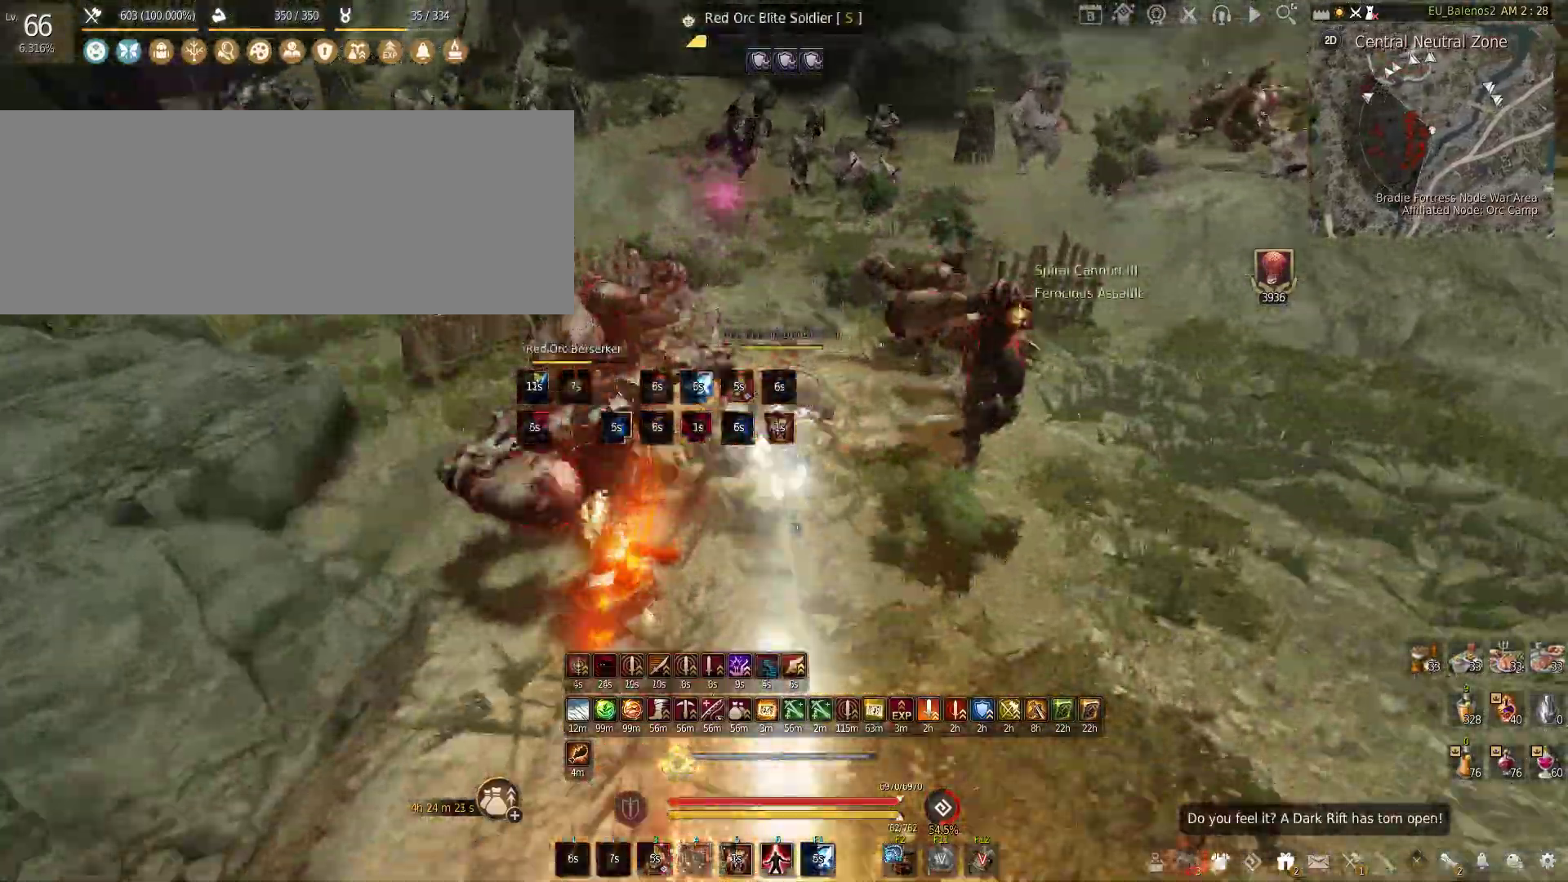
{"keys": ["f"], "mouse": [], "events": [[416, "shift", "up"]]}
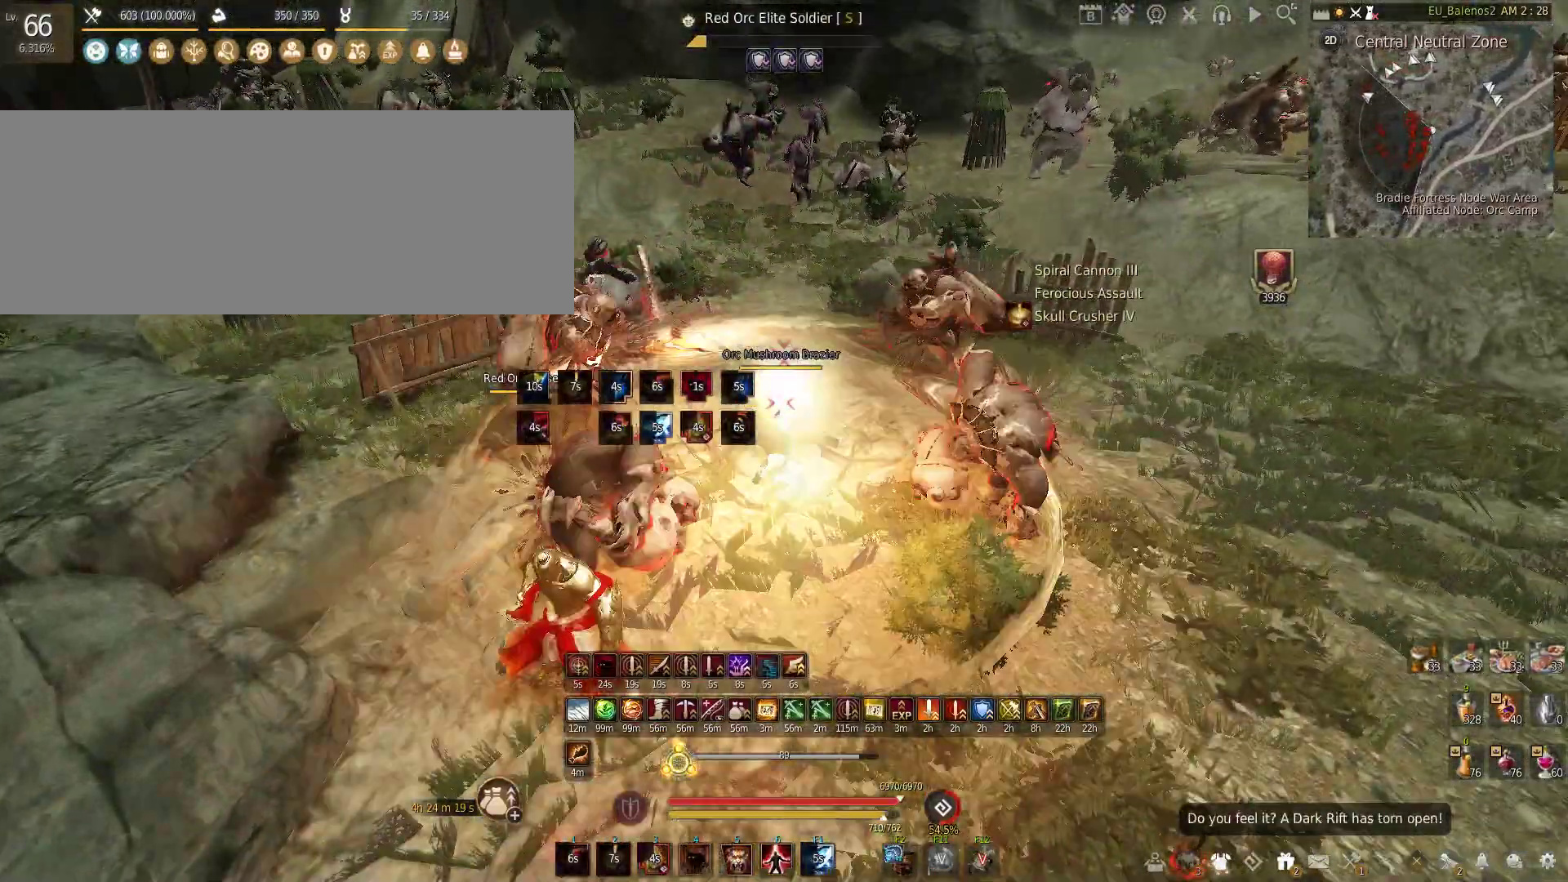
{"keys": [], "mouse": [], "events": [[200, "s", "down"], [450, "f", "up"], [450, "s", "up"]]}
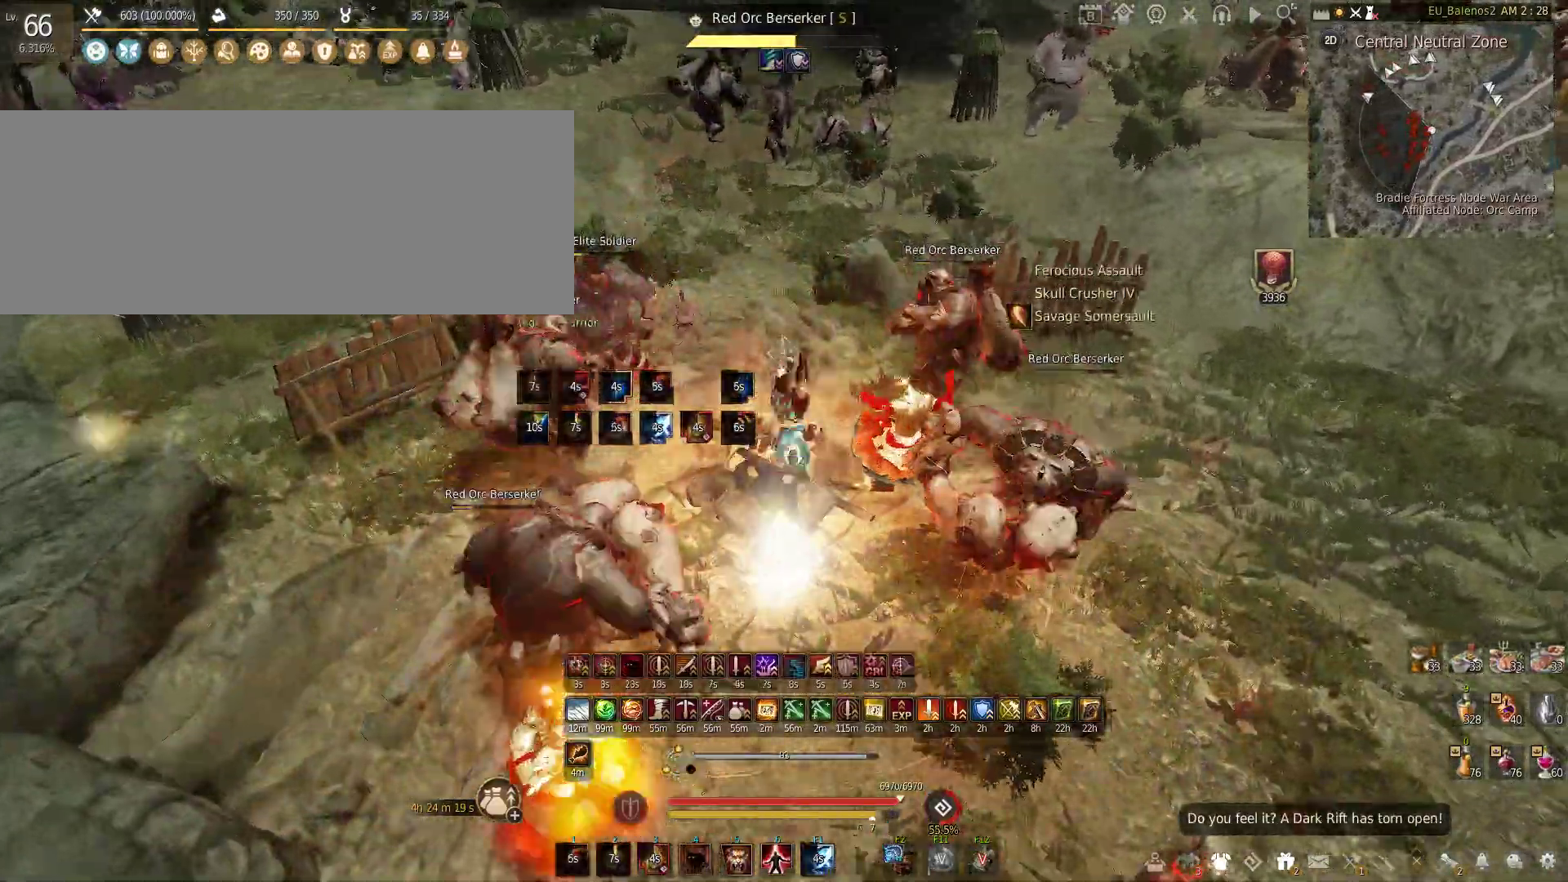
{"keys": [], "mouse": [], "events": []}
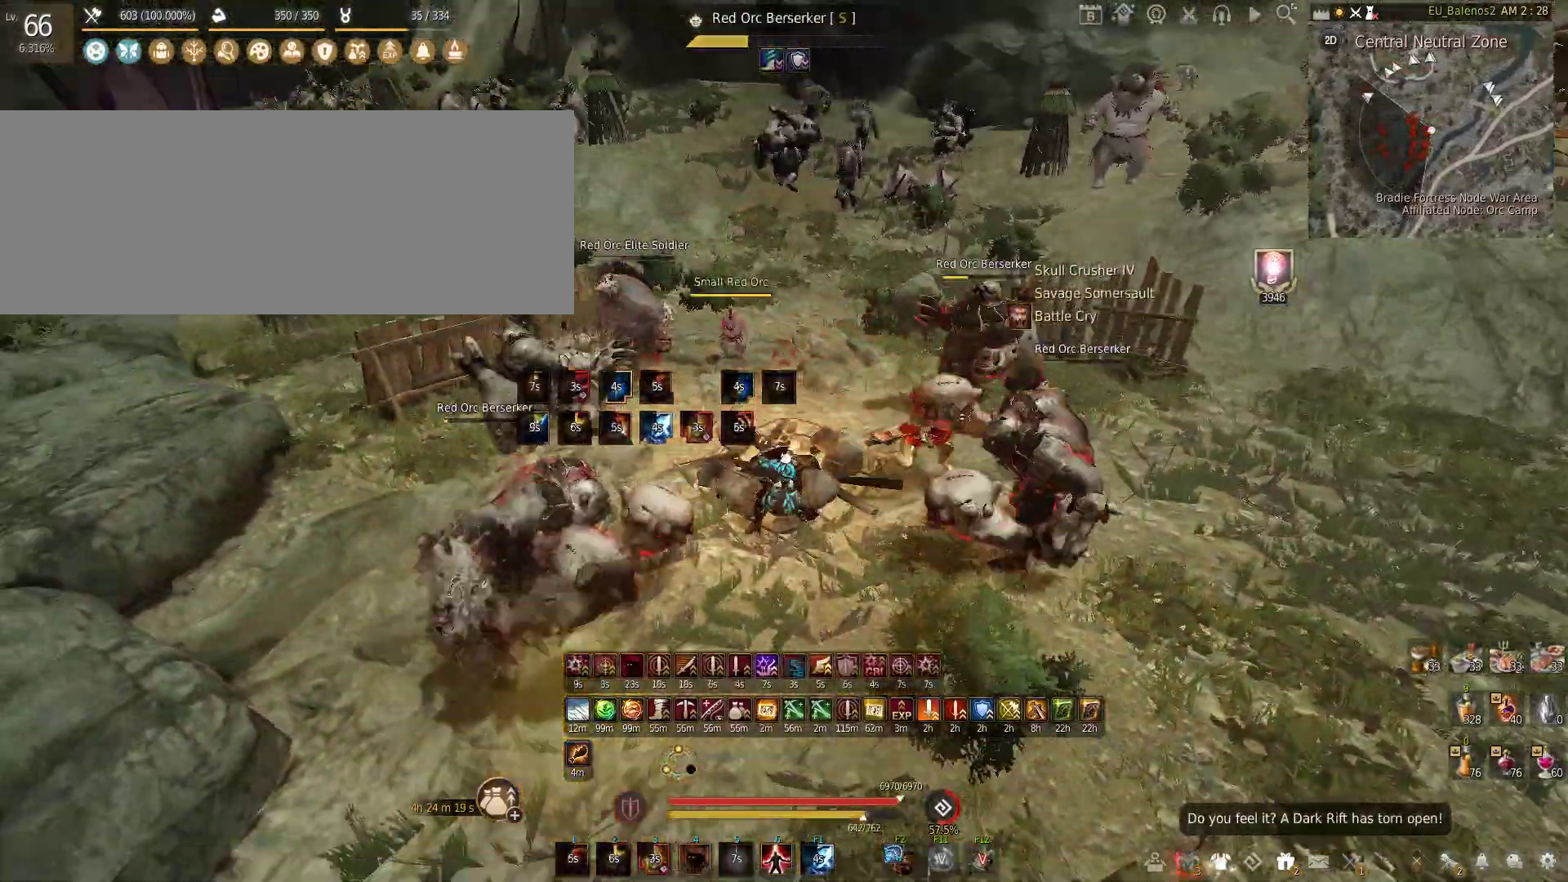
{"keys": [], "mouse": [], "events": []}
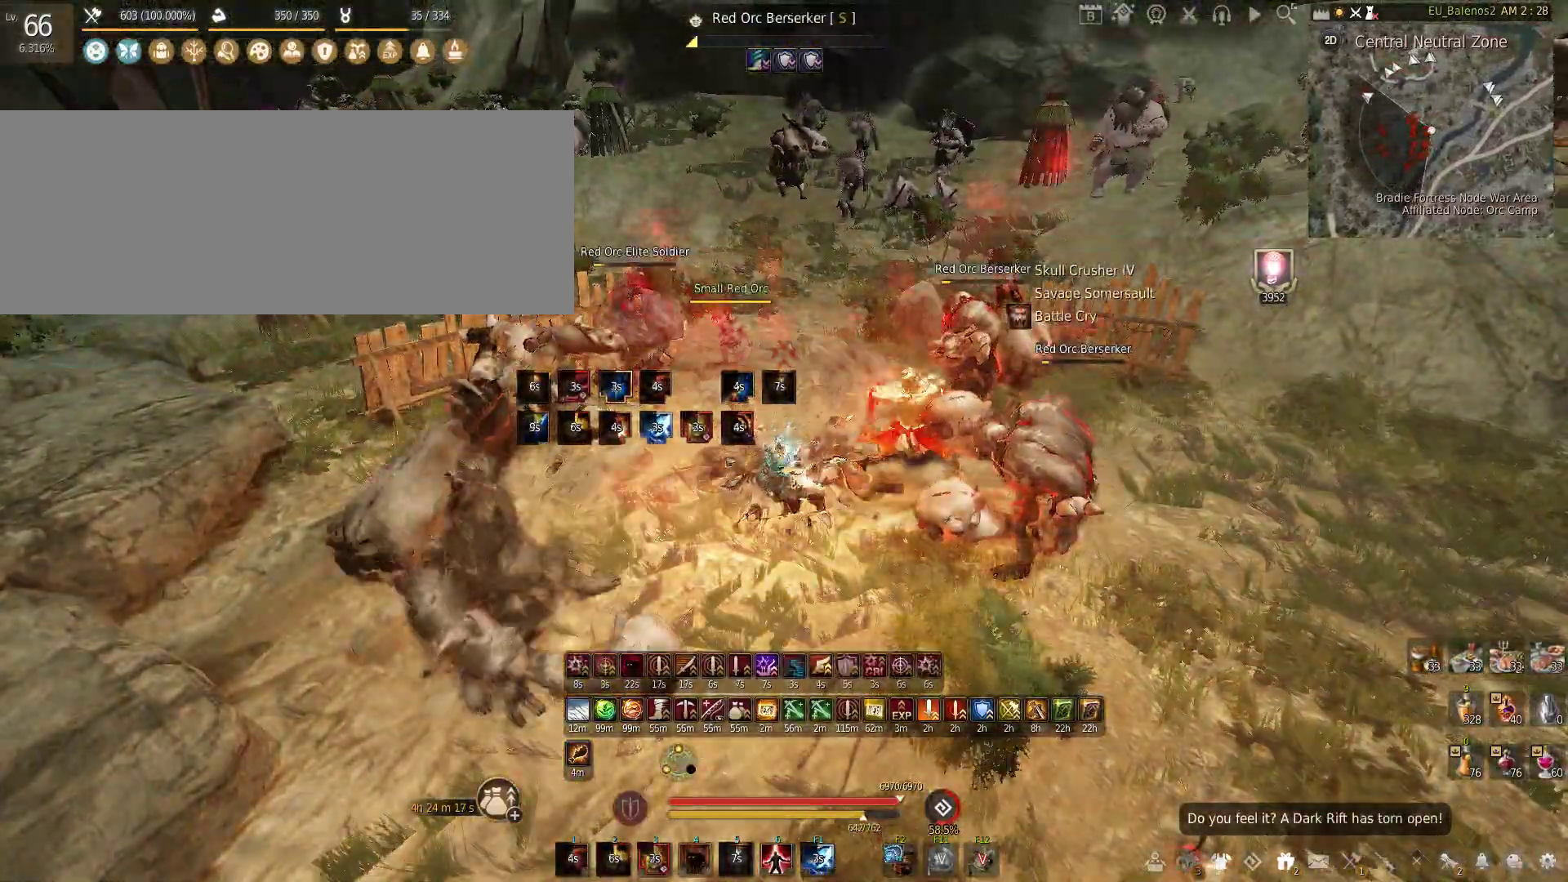
{"keys": ["shift", "w"], "mouse": [], "events": [[333, "w", "down"], [483, "shift", "down"]]}
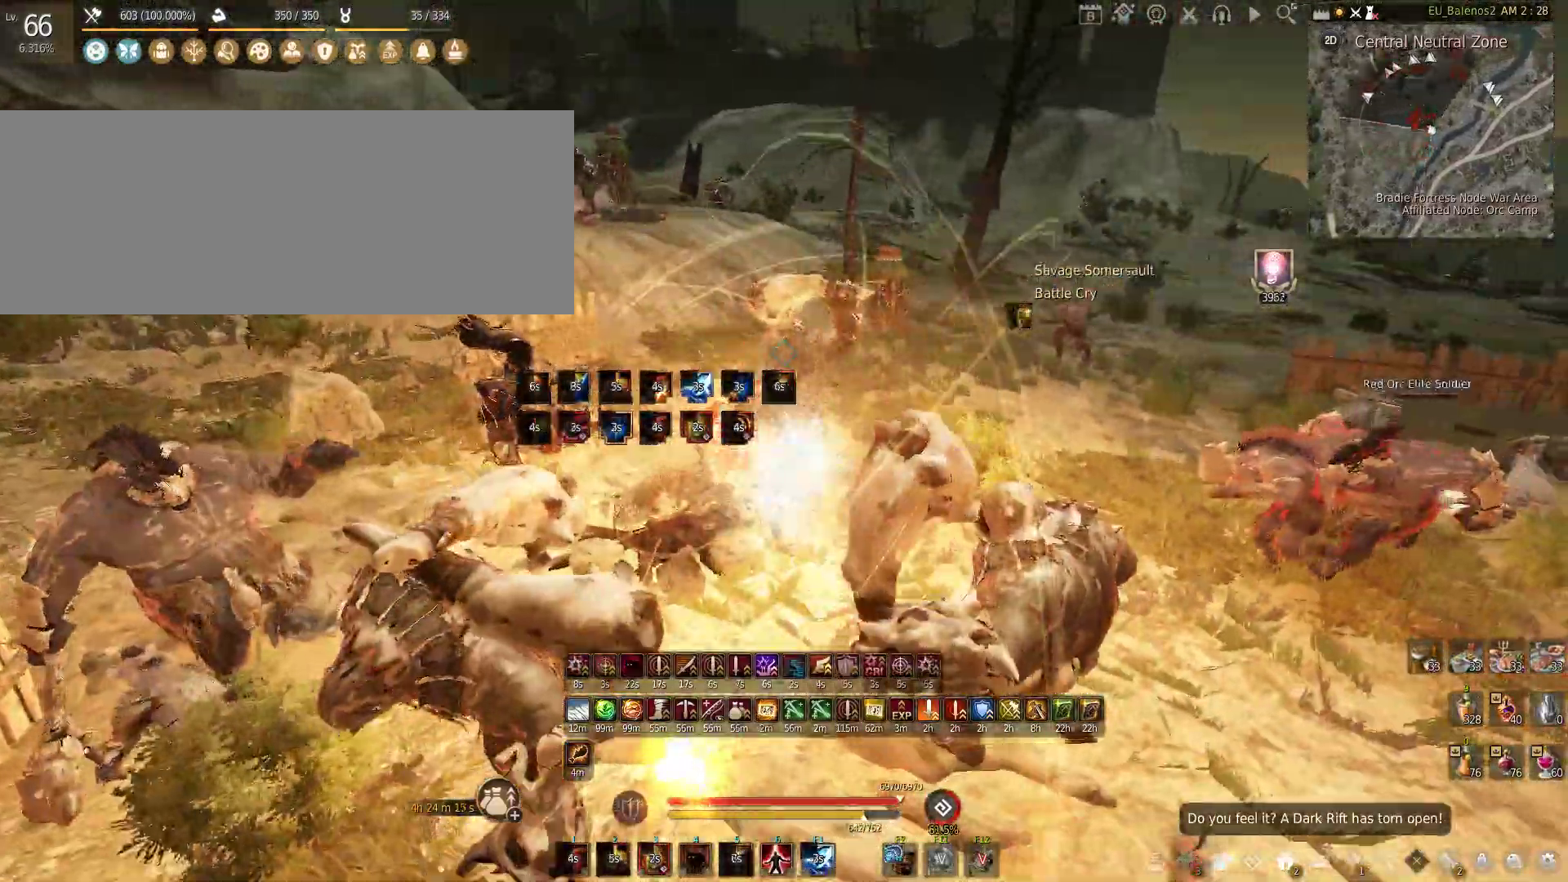
{"keys": ["f", "w"], "mouse": [], "events": [[233, "shift", "up"], [350, "f", "down"]]}
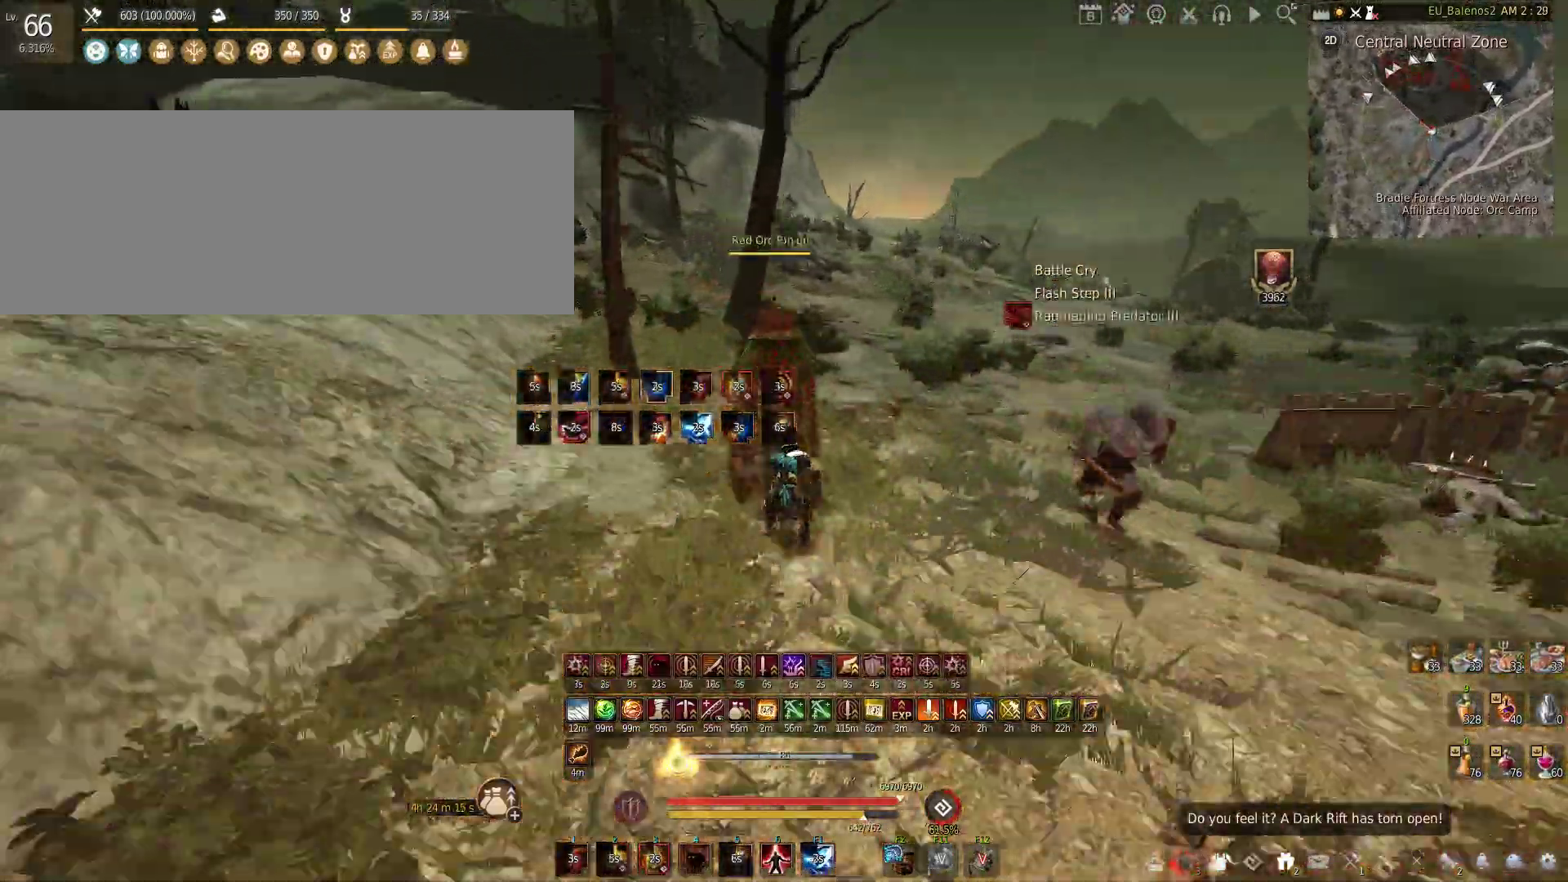
{"keys": ["shift"], "mouse": ["right"], "events": [[216, "f", "up"], [266, "w", "up"], [300, "shift", "down"], [316, "mouse_right", "down"]]}
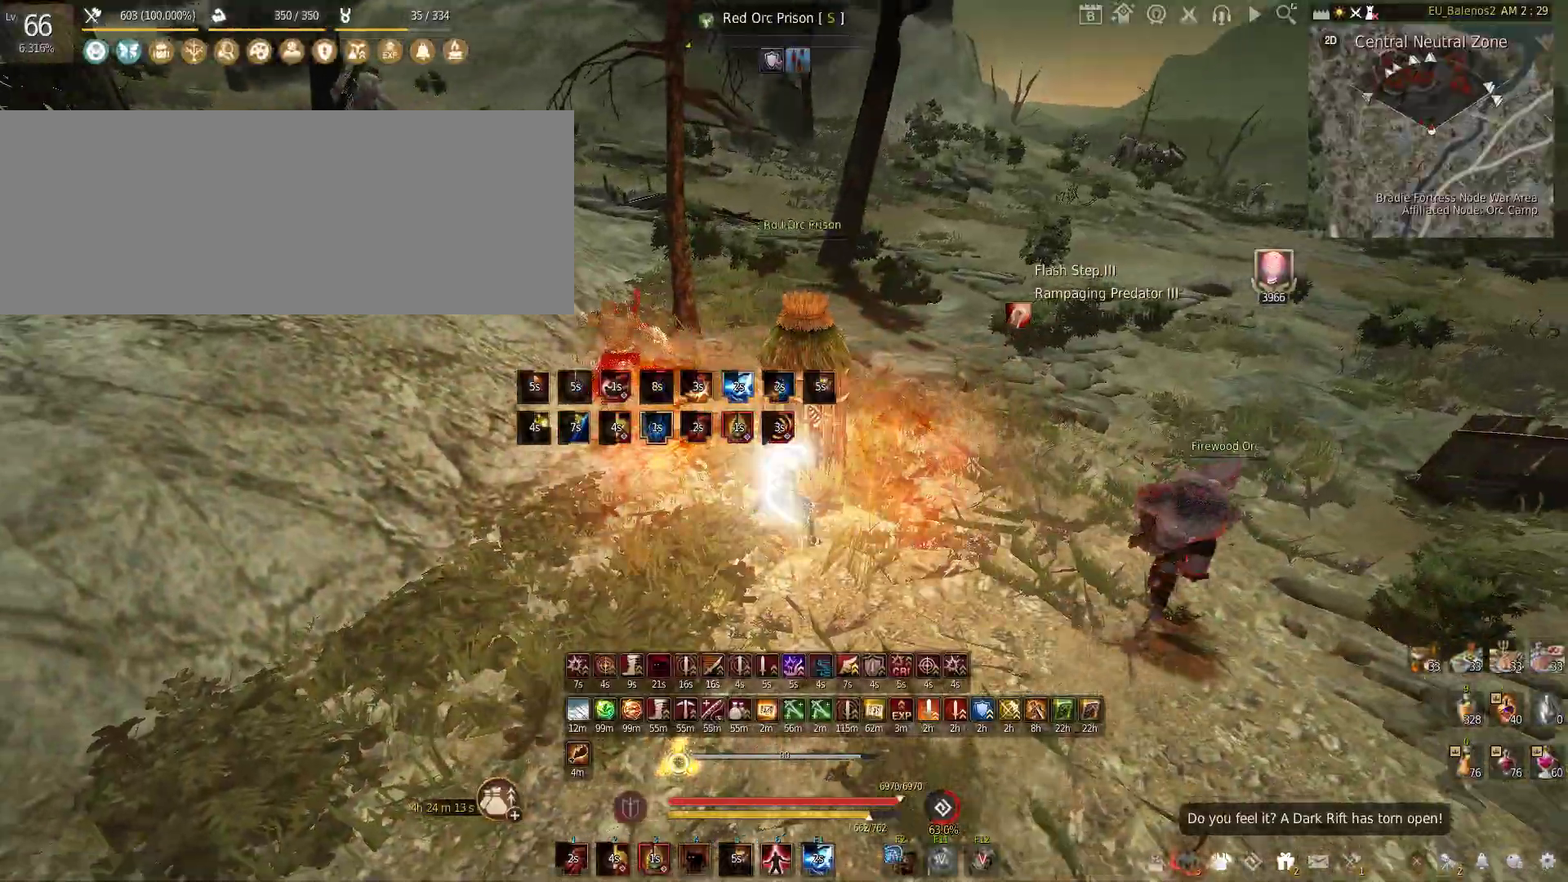
{"keys": ["shift", "w"], "mouse": [], "events": [[150, "shift", "up"], [200, "mouse_right", "up"], [283, "w", "down"], [350, "shift", "down"]]}
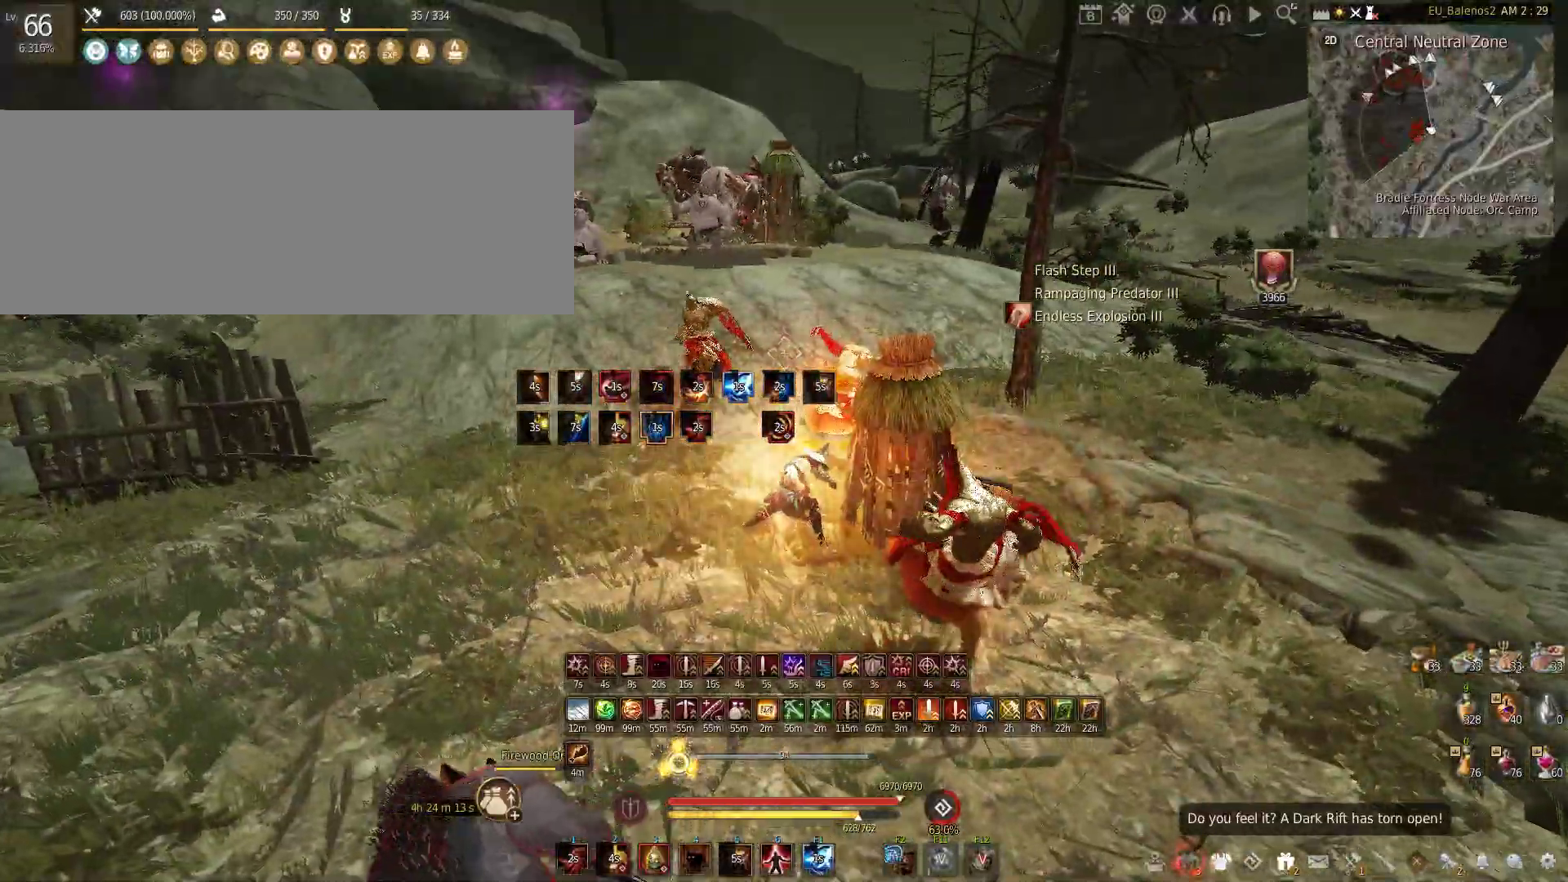
{"keys": ["f", "w"], "mouse": [], "events": [[116, "shift", "up"], [333, "f", "down"]]}
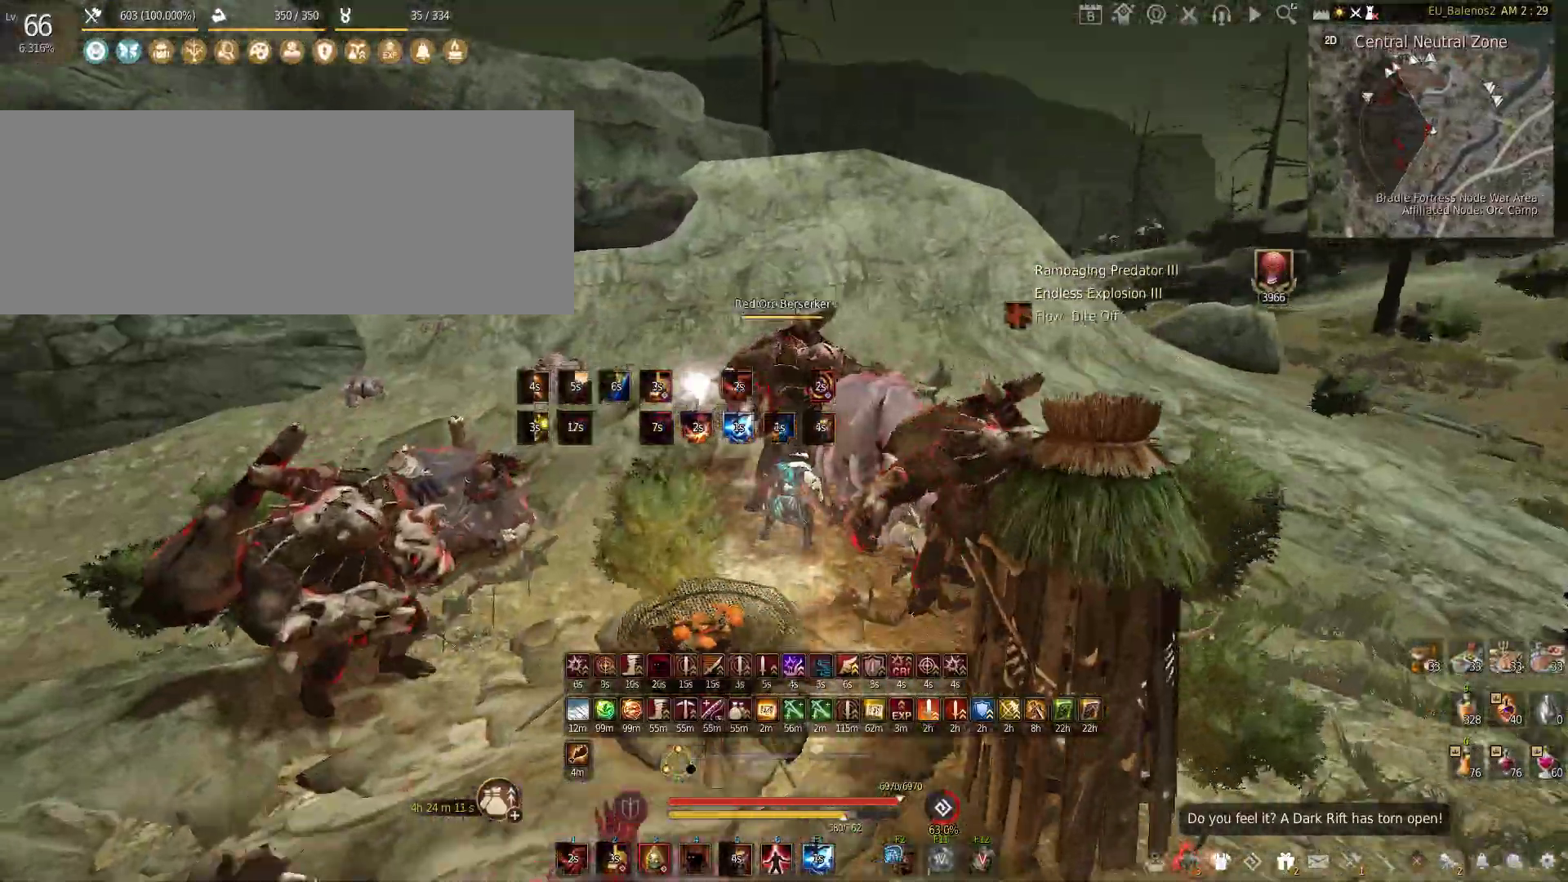
{"keys": ["w"], "mouse": [], "events": [[350, "f", "up"]]}
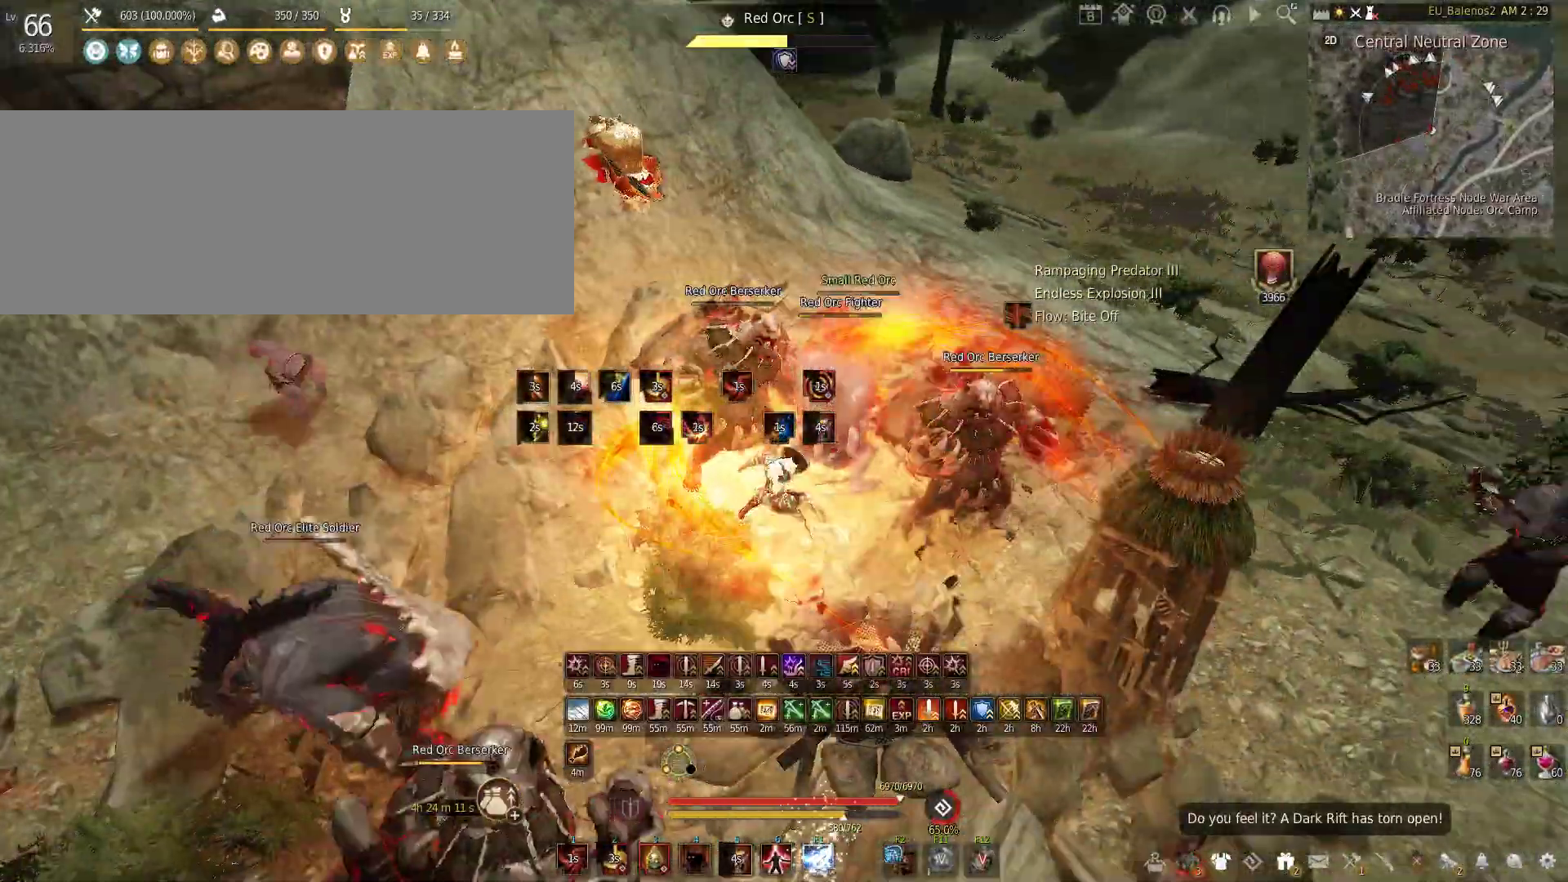
{"keys": ["s"], "mouse": [], "events": [[383, "w", "up"], [466, "s", "down"]]}
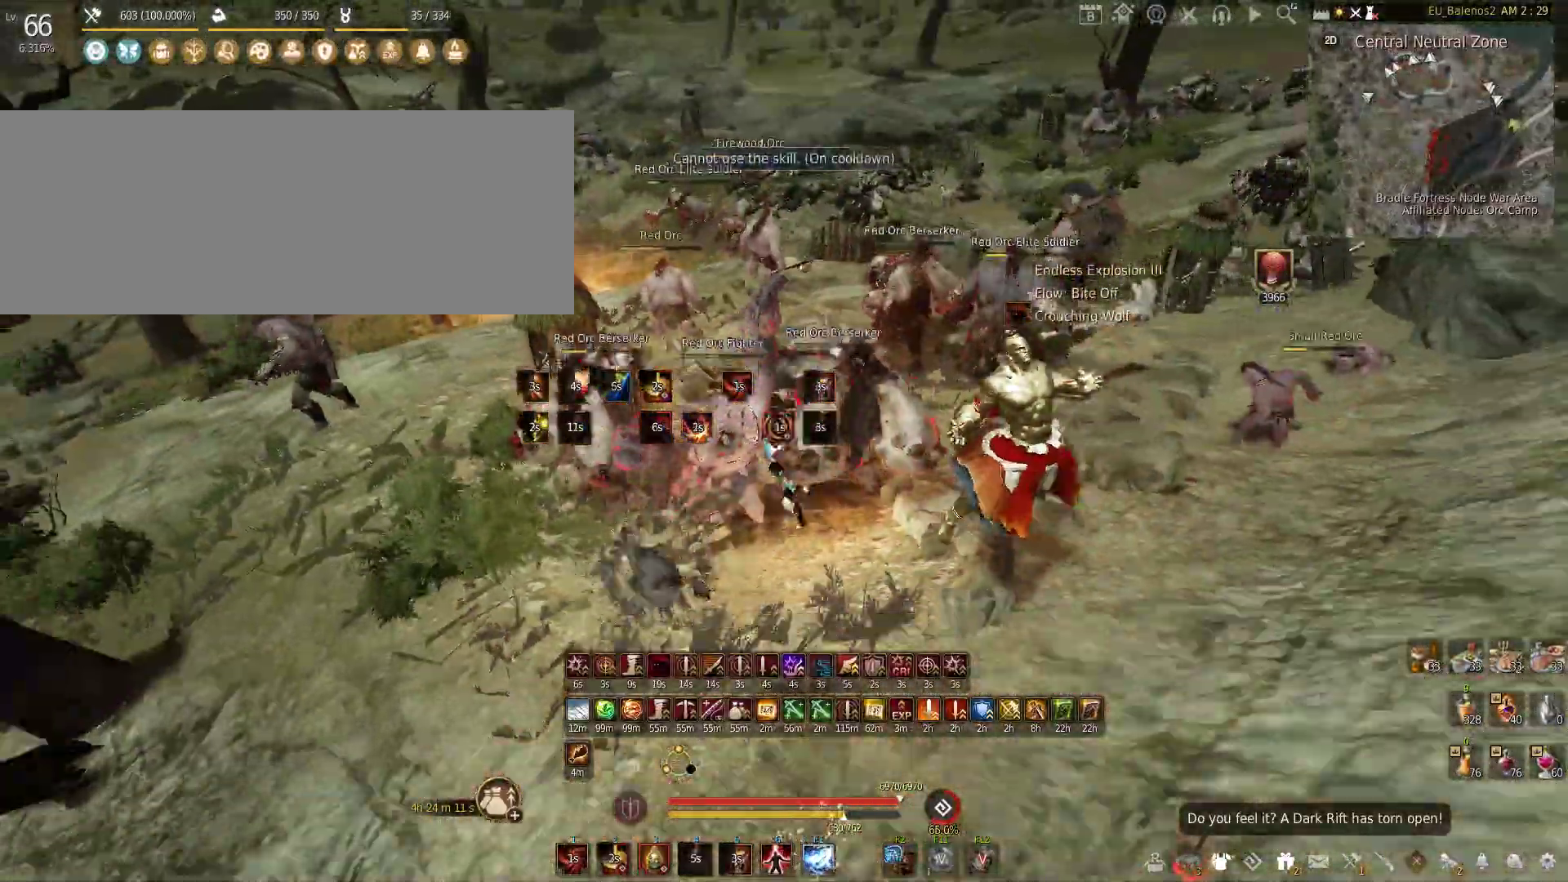
{"keys": [], "mouse": [], "events": [[66, "s", "up"], [150, "z", "down"], [166, "shift", "down"], [416, "shift", "up"], [433, "z", "up"]]}
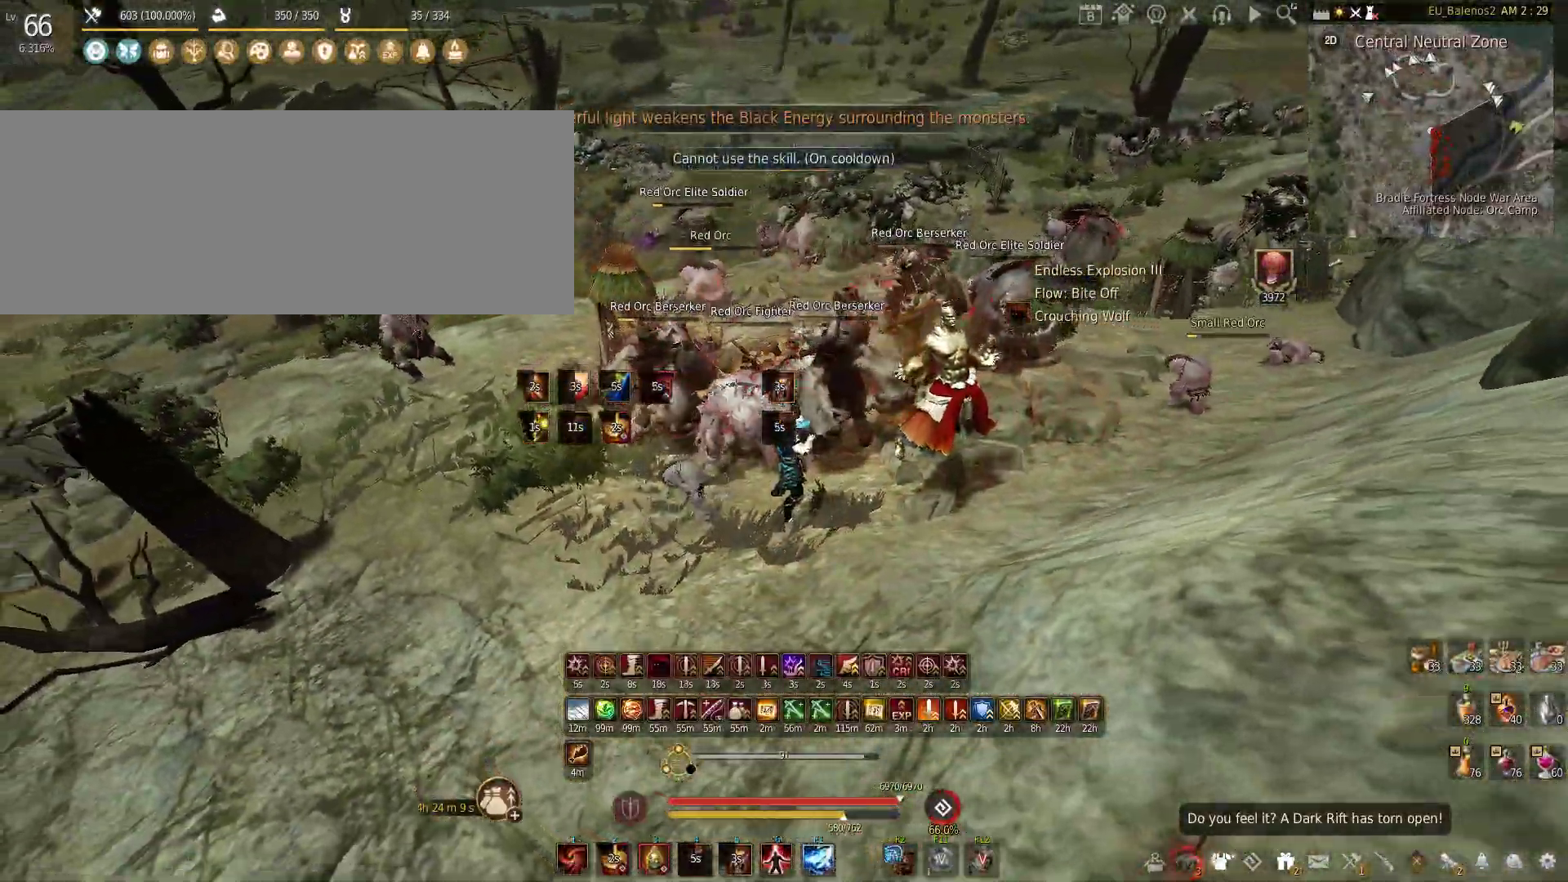
{"keys": ["f", "s"], "mouse": [], "events": [[50, "s", "down"], [116, "f", "down"]]}
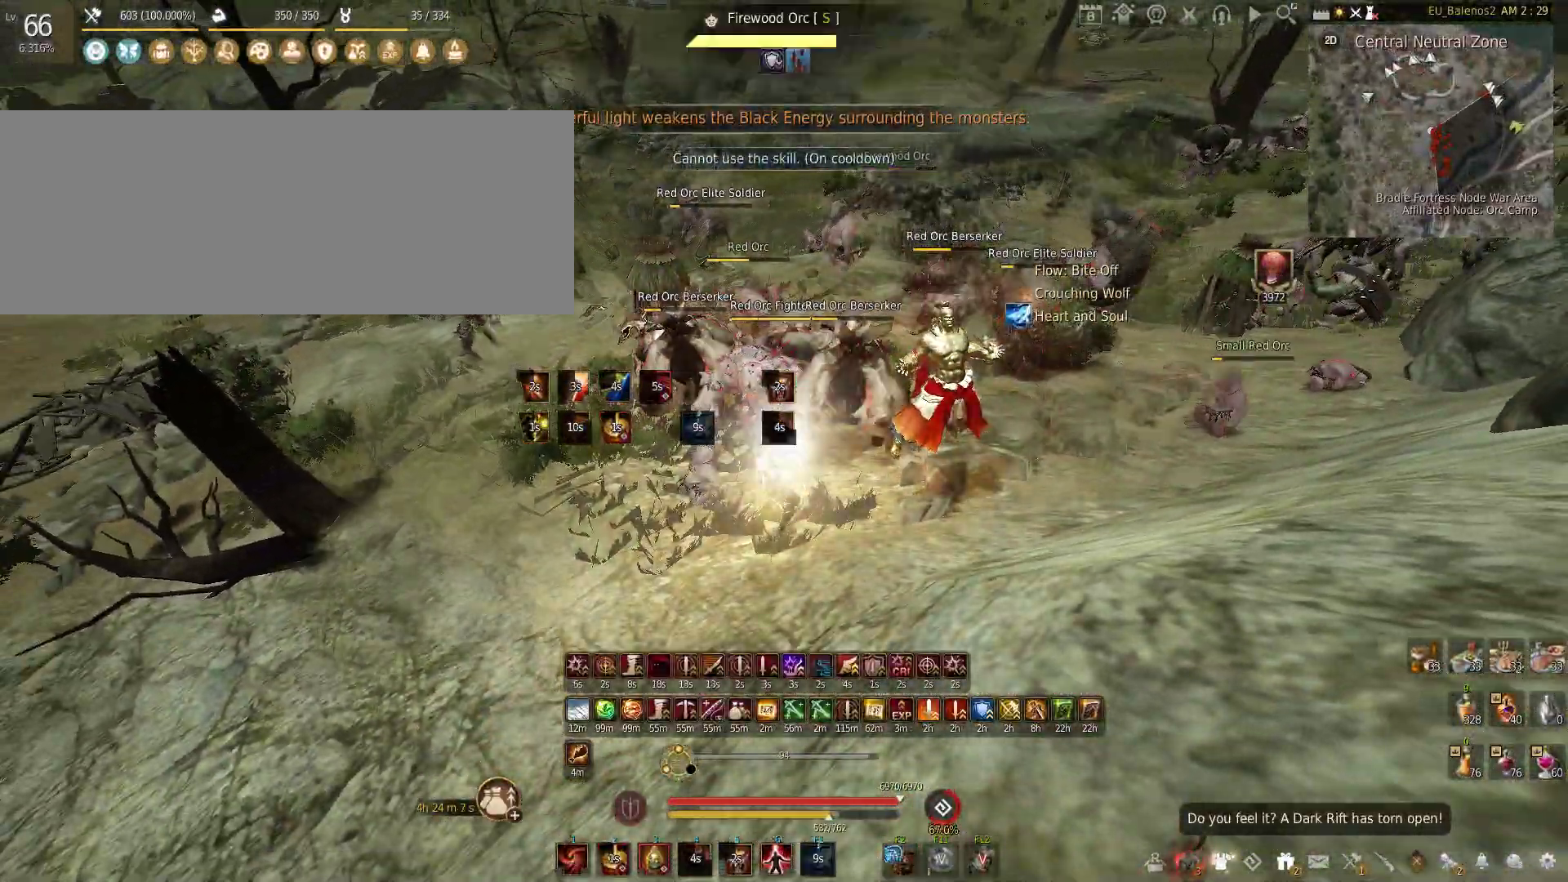
{"keys": ["s"], "mouse": ["left", "right"], "events": [[16, "f", "up"], [50, "s", "up"], [283, "s", "down"], [416, "mouse_left", "down"], [416, "mouse_right", "down"]]}
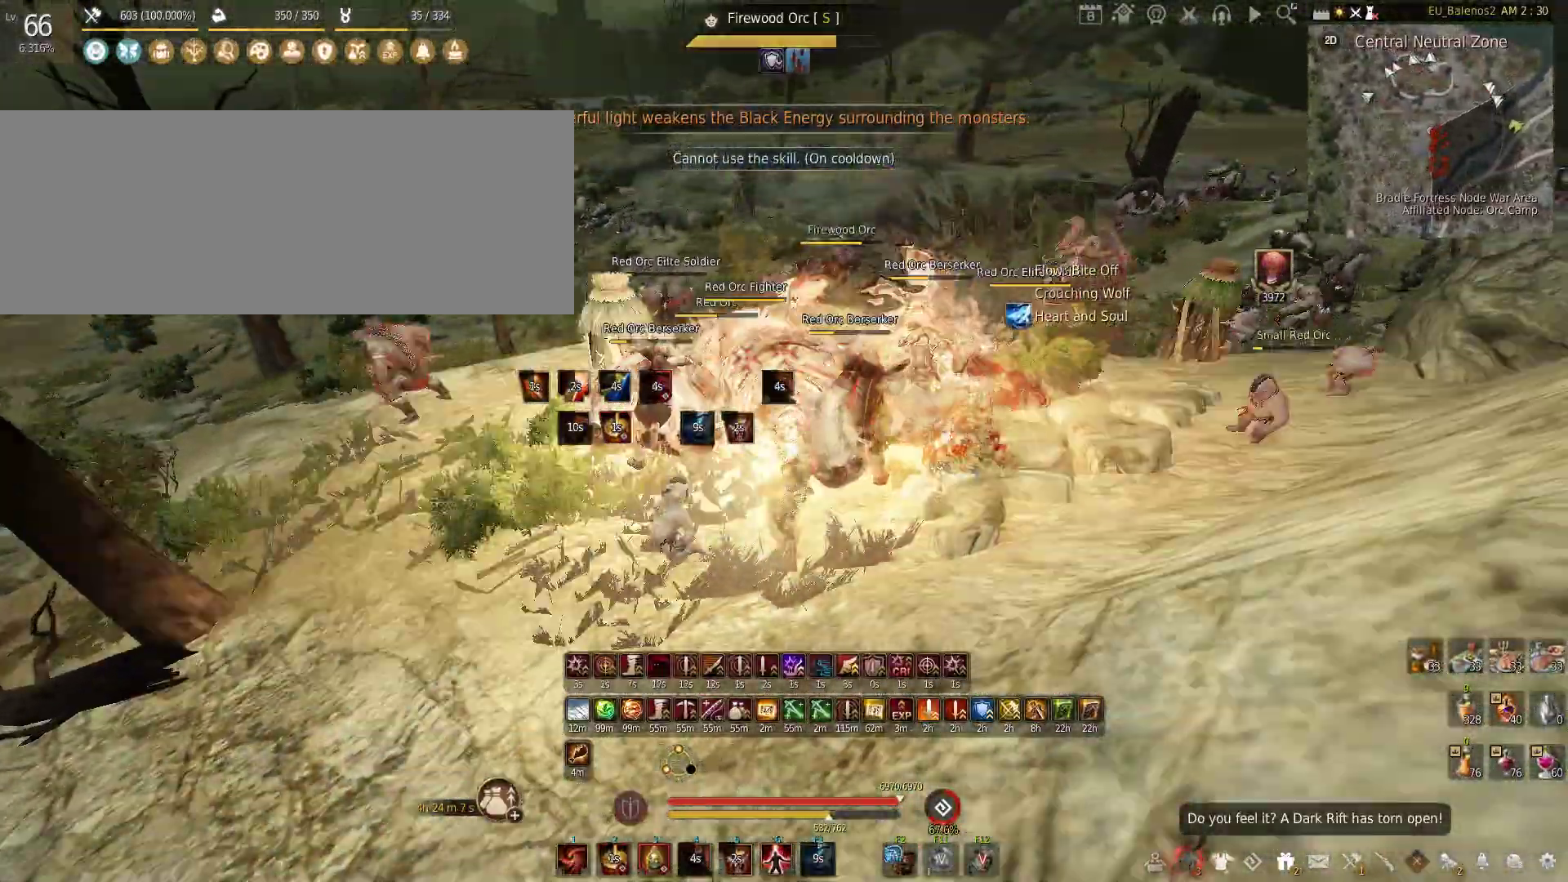
{"keys": [], "mouse": ["left", "right"], "events": [[466, "s", "up"]]}
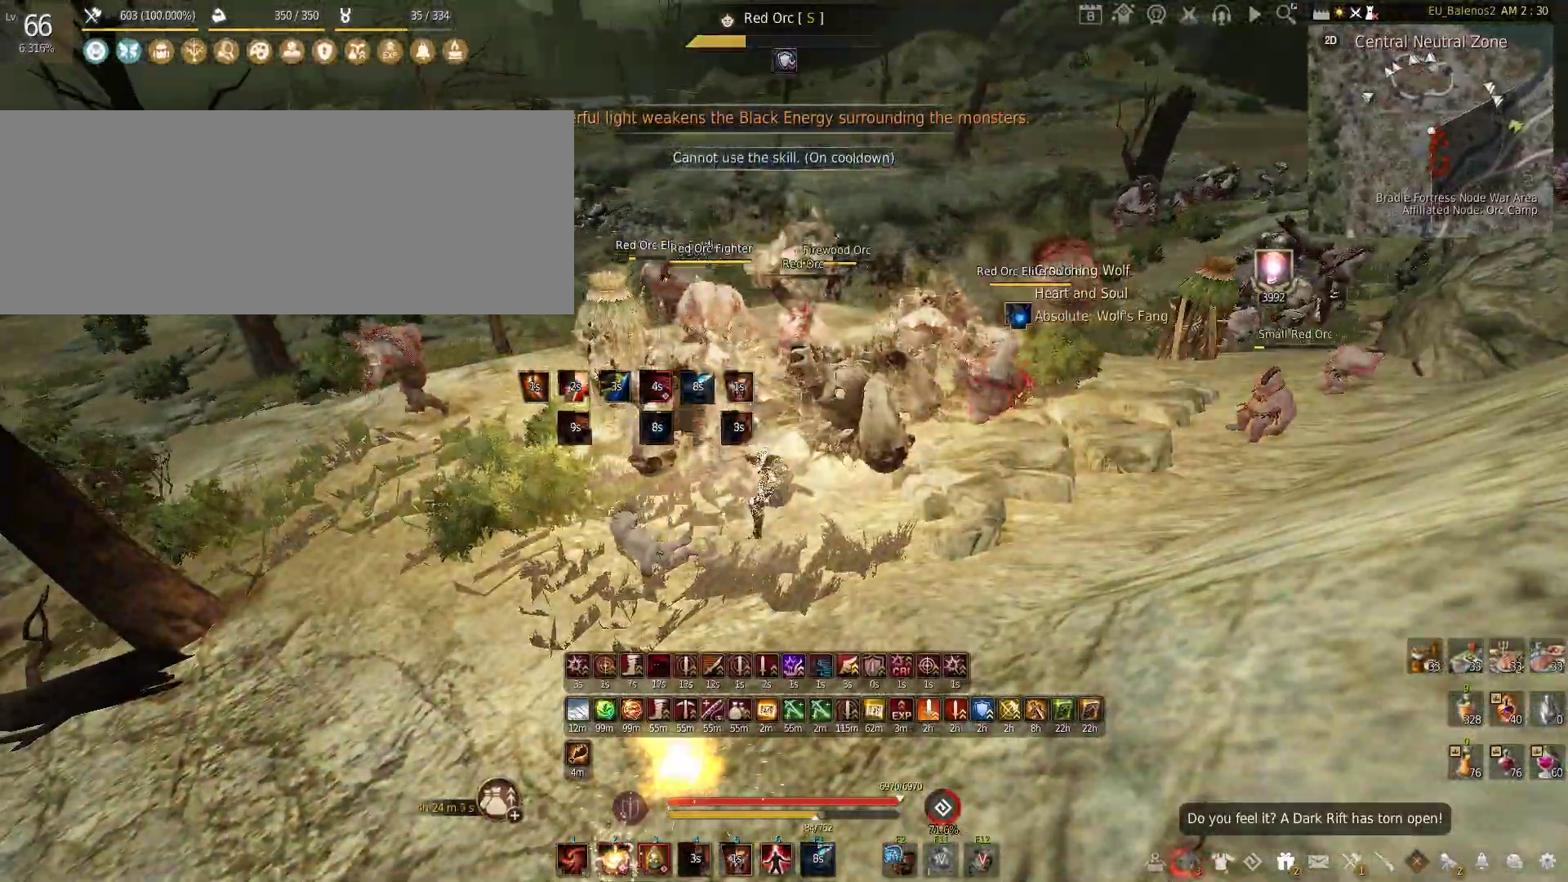
{"keys": [], "mouse": ["left"], "events": [[16, "mouse_right", "up"]]}
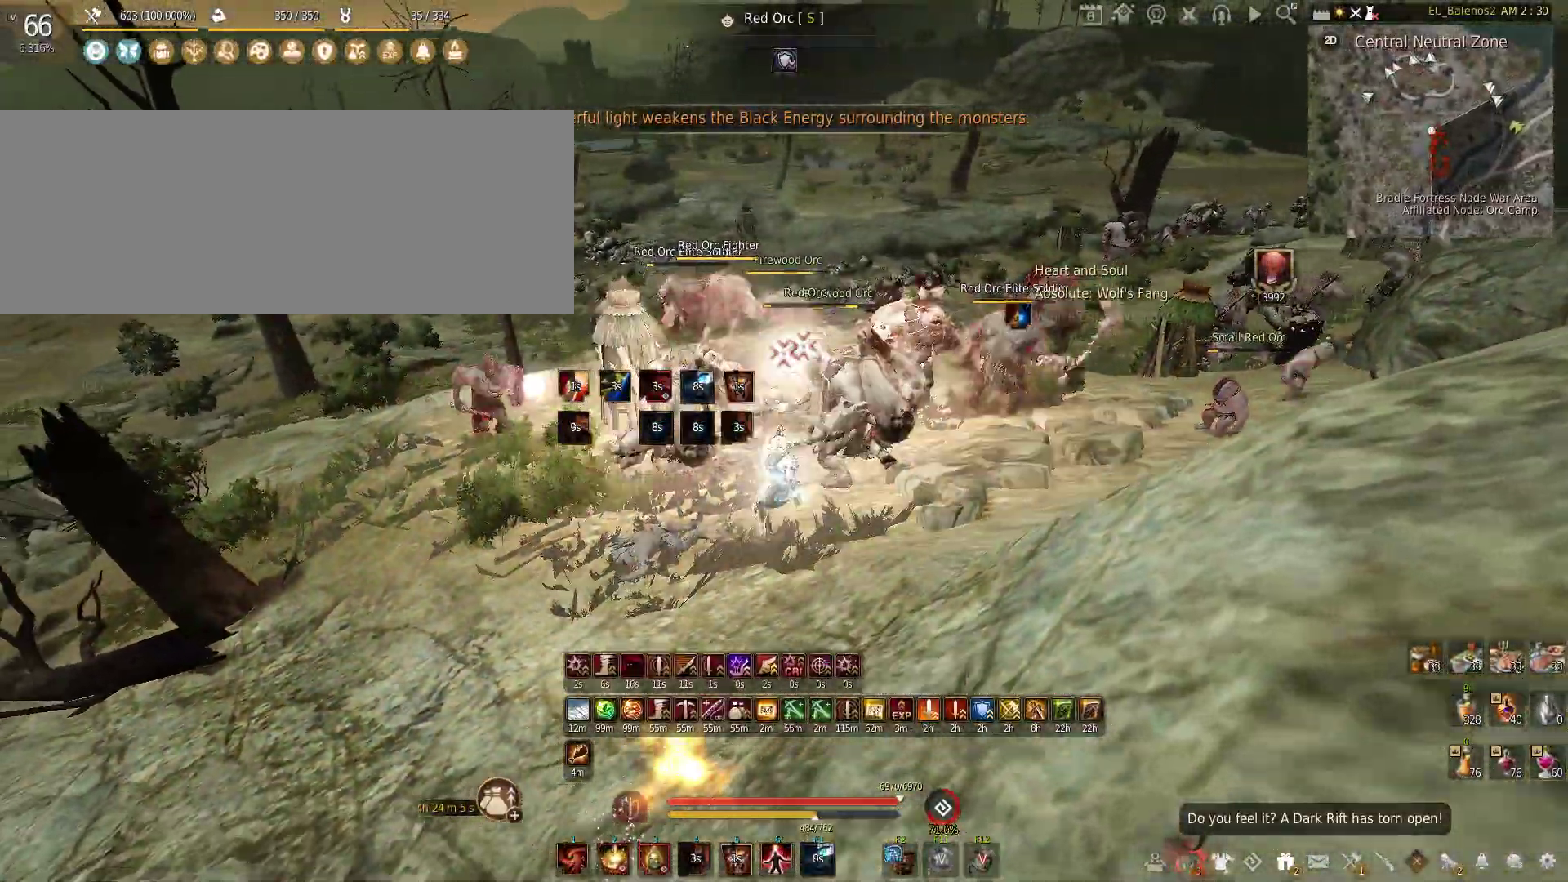
{"keys": ["s"], "mouse": [], "events": [[366, "mouse_left", "up"], [500, "s", "down"]]}
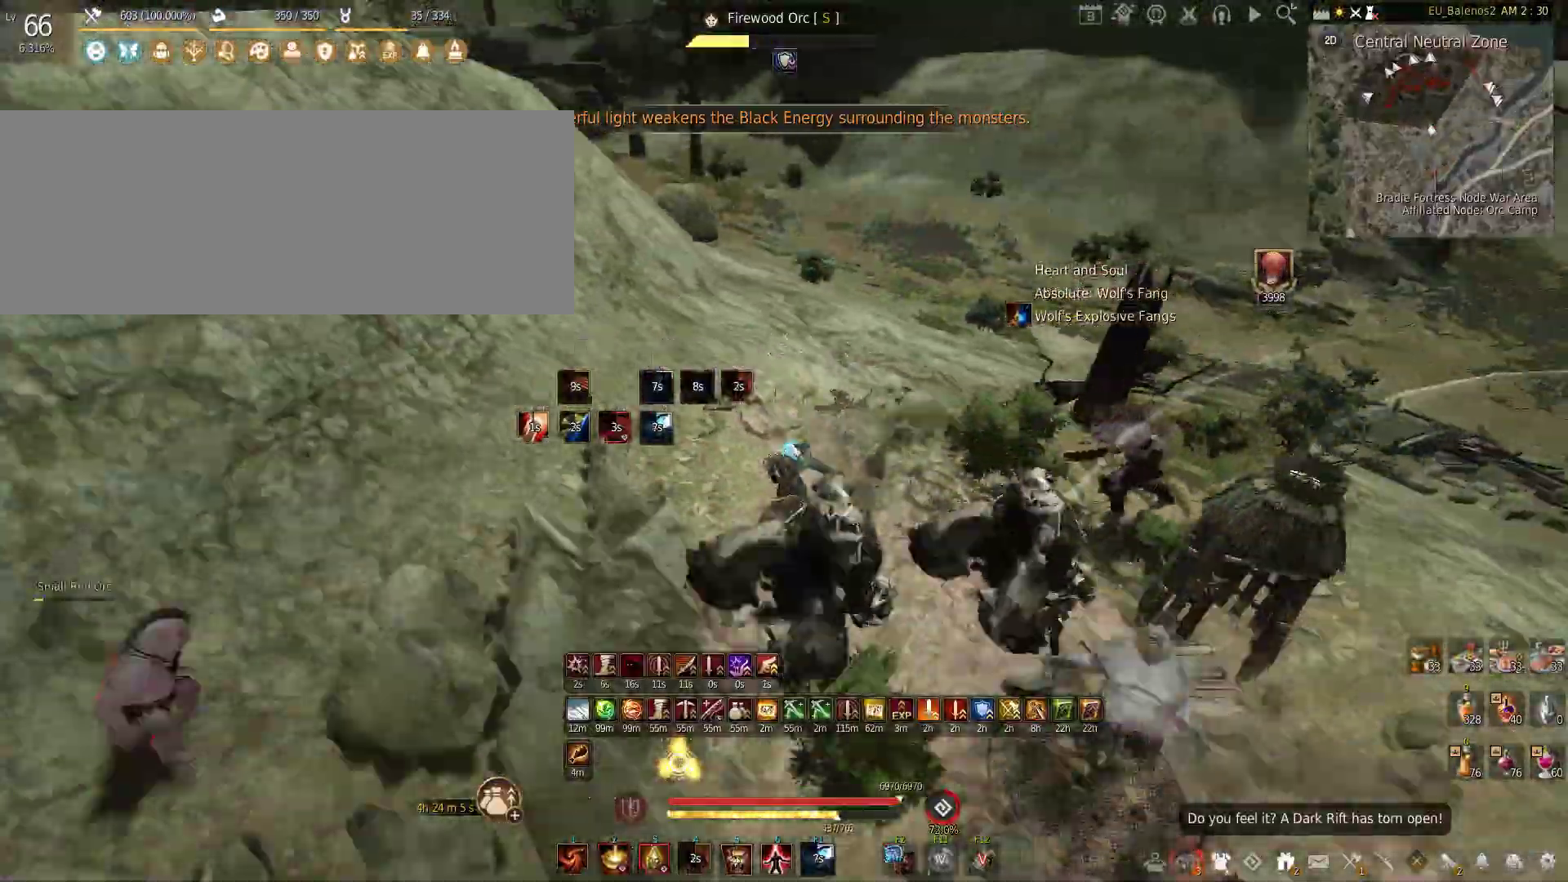
{"keys": ["a"], "mouse": ["left"], "events": [[83, "c", "down"], [233, "c", "up"], [266, "s", "up"], [350, "a", "down"], [466, "mouse_left", "down"]]}
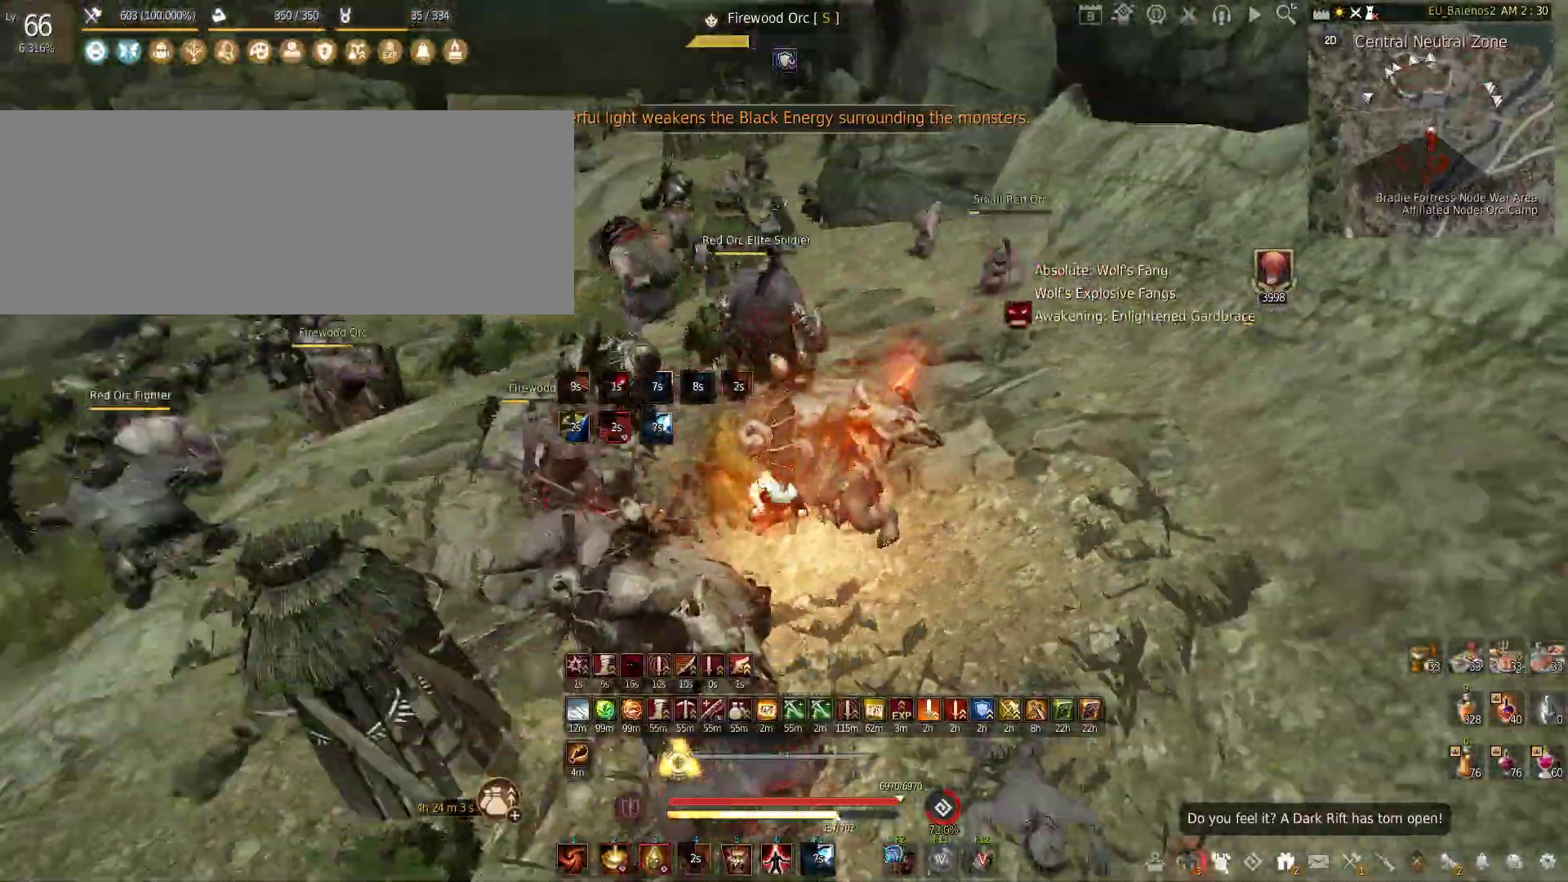
{"keys": ["s"], "mouse": ["left"], "events": [[16, "s", "down"], [116, "a", "up"]]}
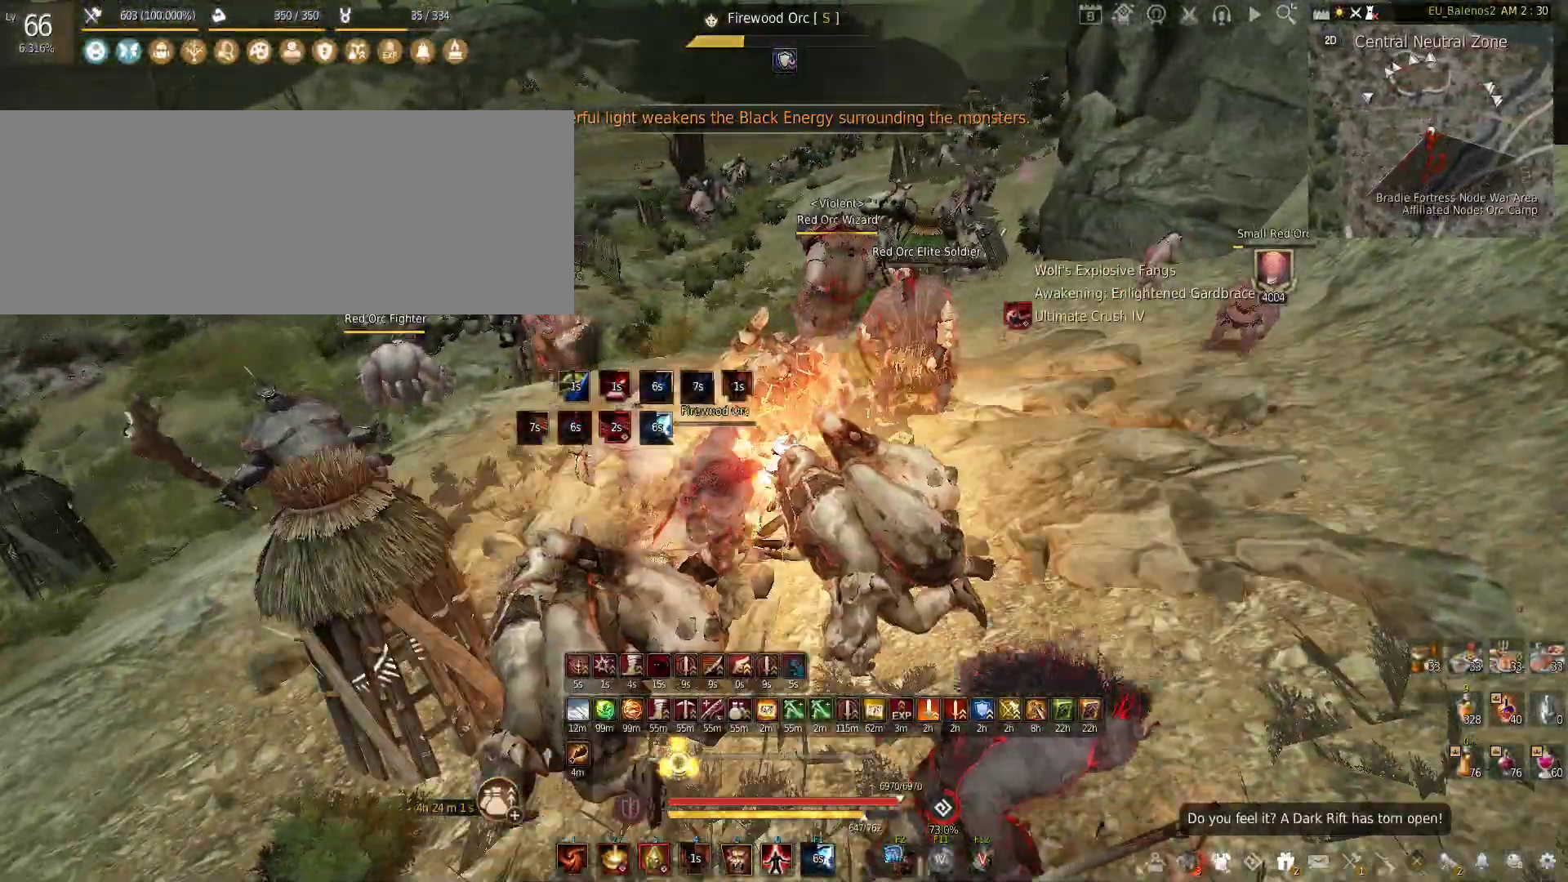
{"keys": [], "mouse": ["left"], "events": [[16, "s", "up"]]}
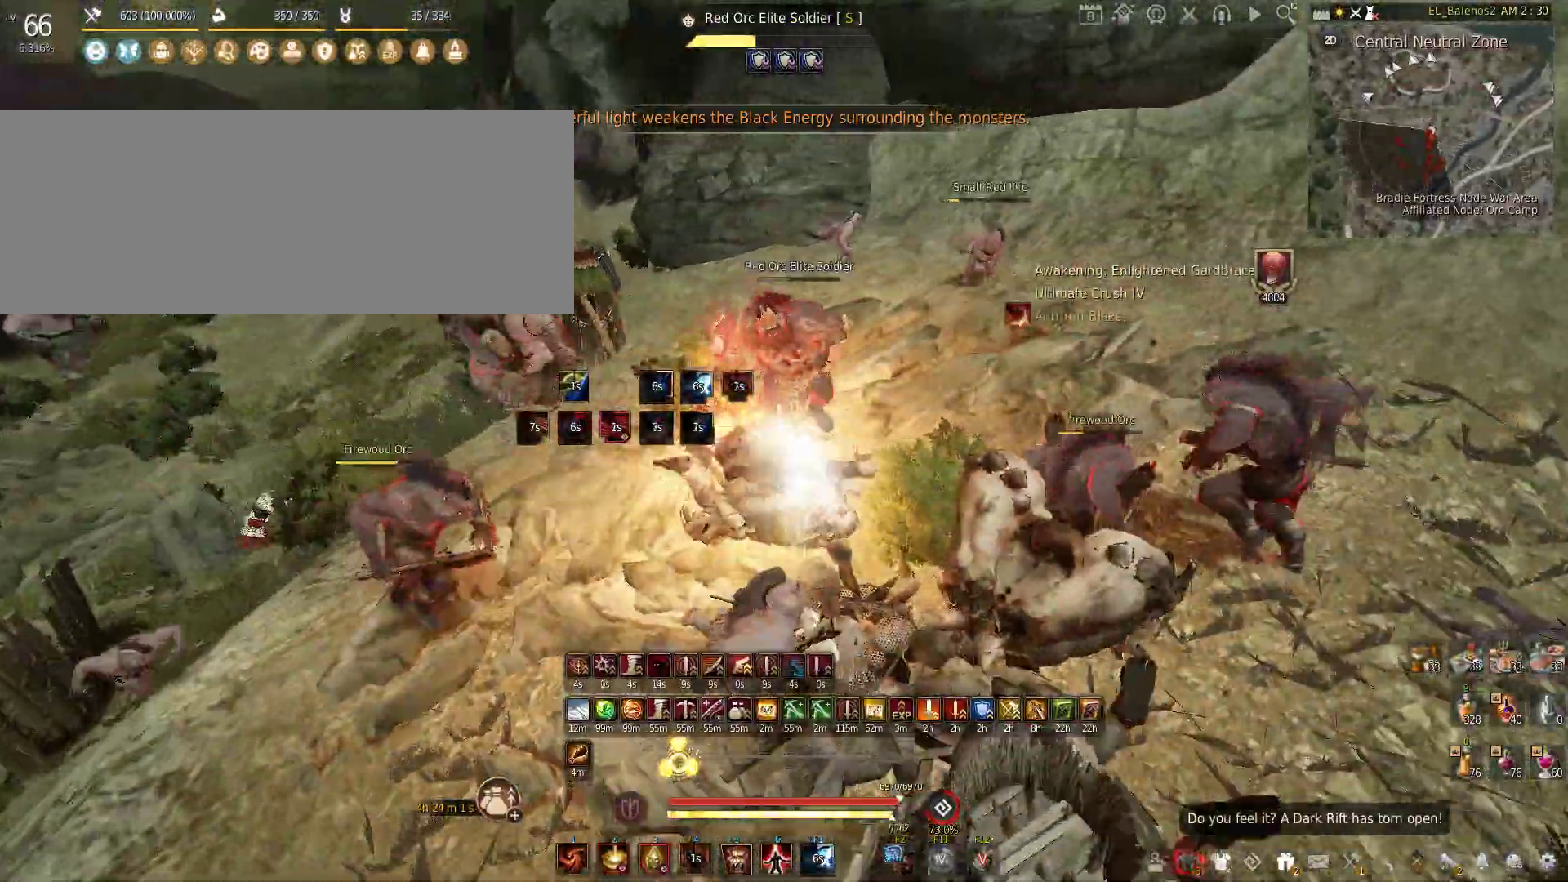
{"keys": ["f", "s"], "mouse": [], "events": [[316, "mouse_left", "up"], [316, "s", "down"], [400, "f", "down"]]}
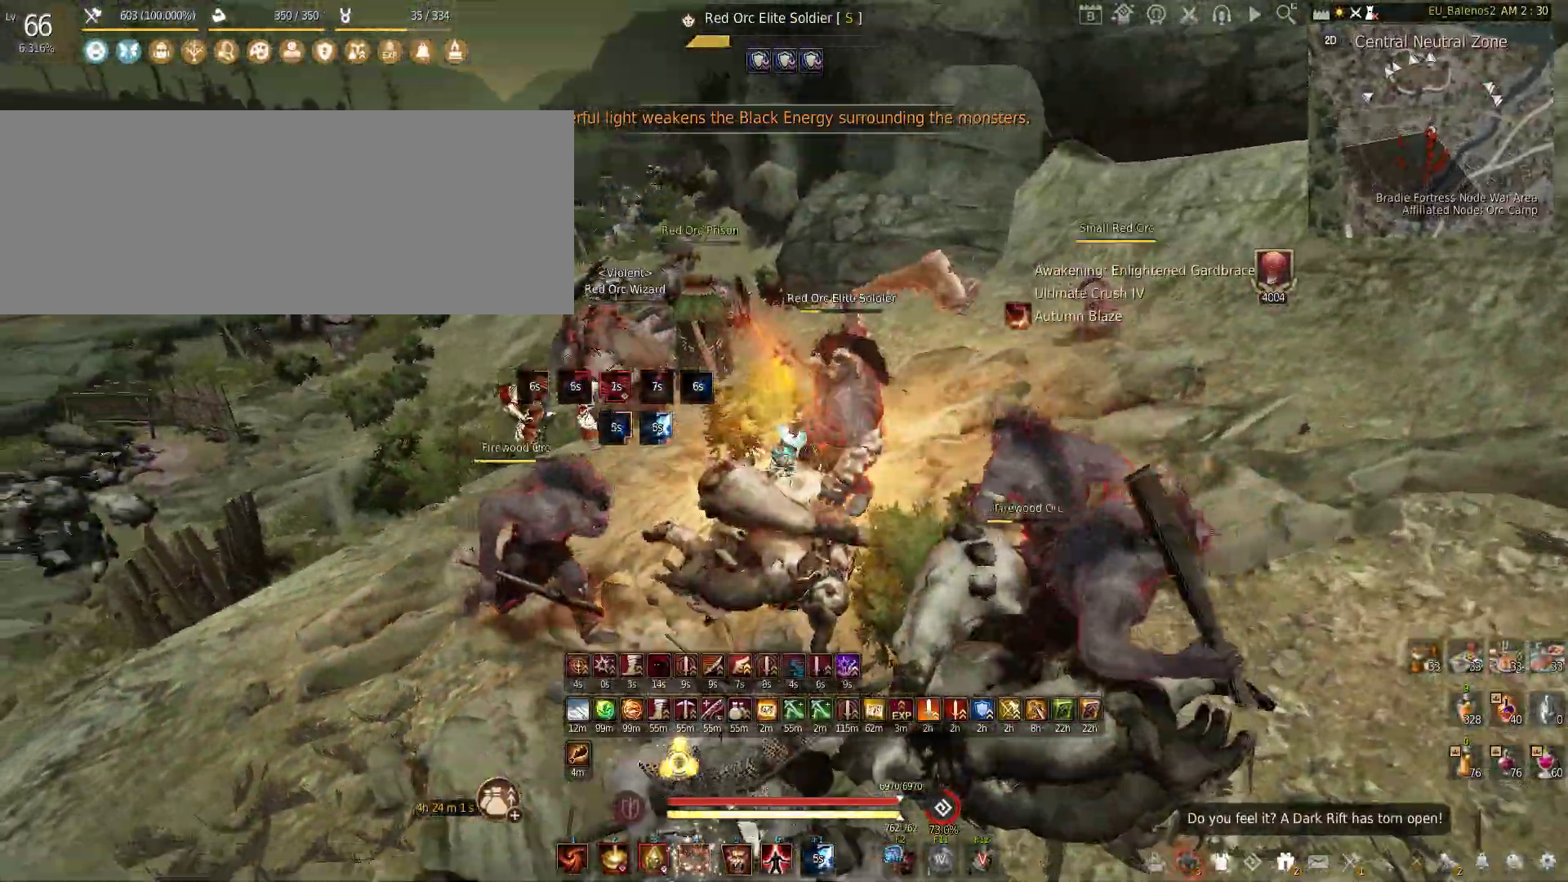
{"keys": ["f", "s"], "mouse": [], "events": []}
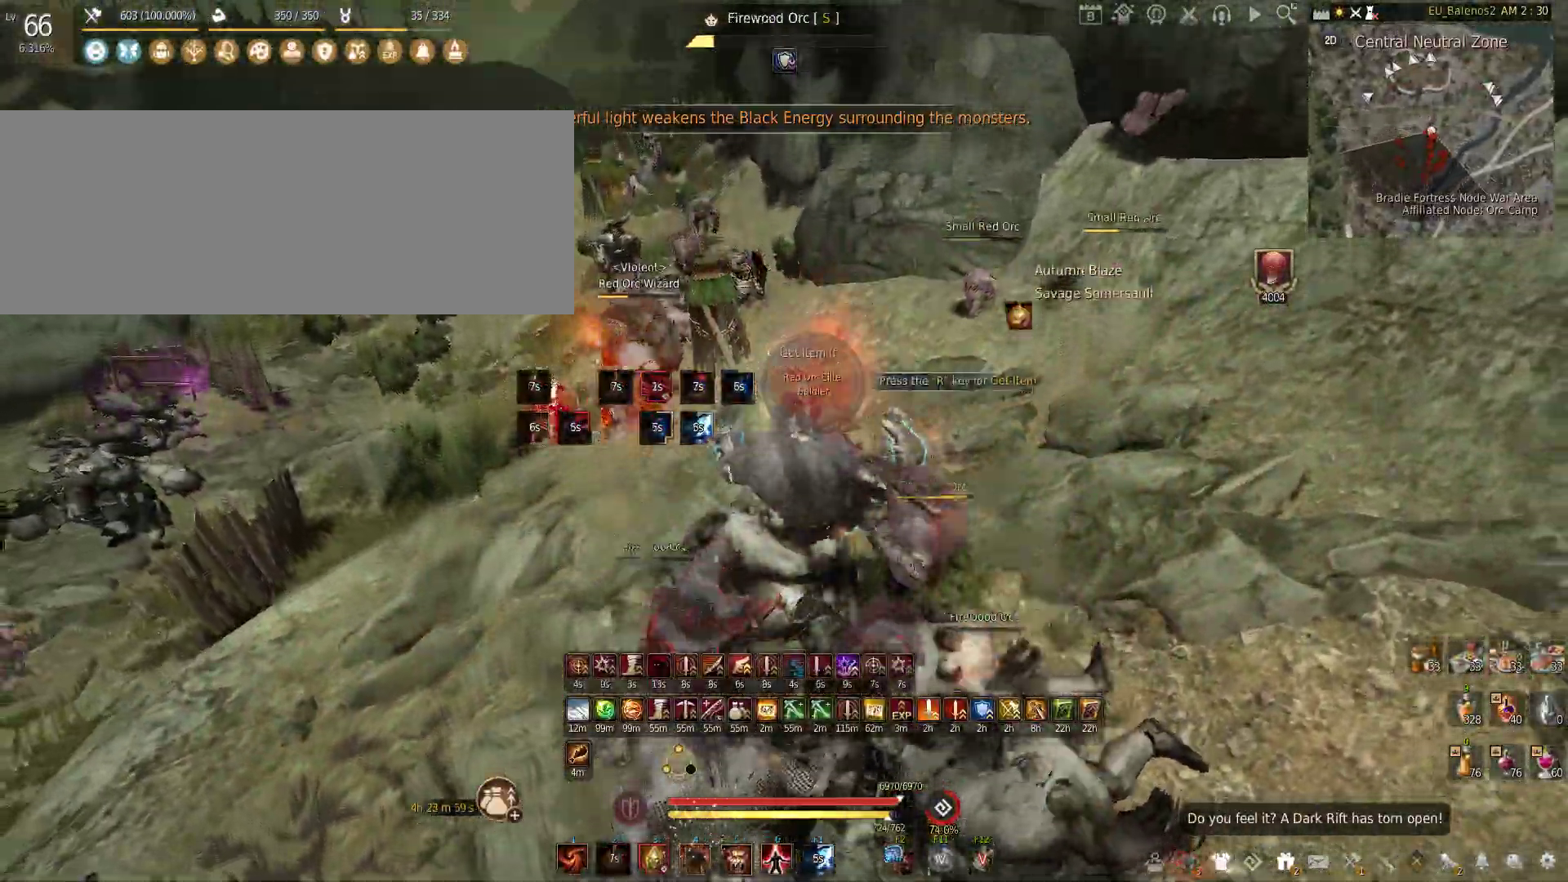
{"keys": ["f"], "mouse": [], "events": [[250, "s", "up"]]}
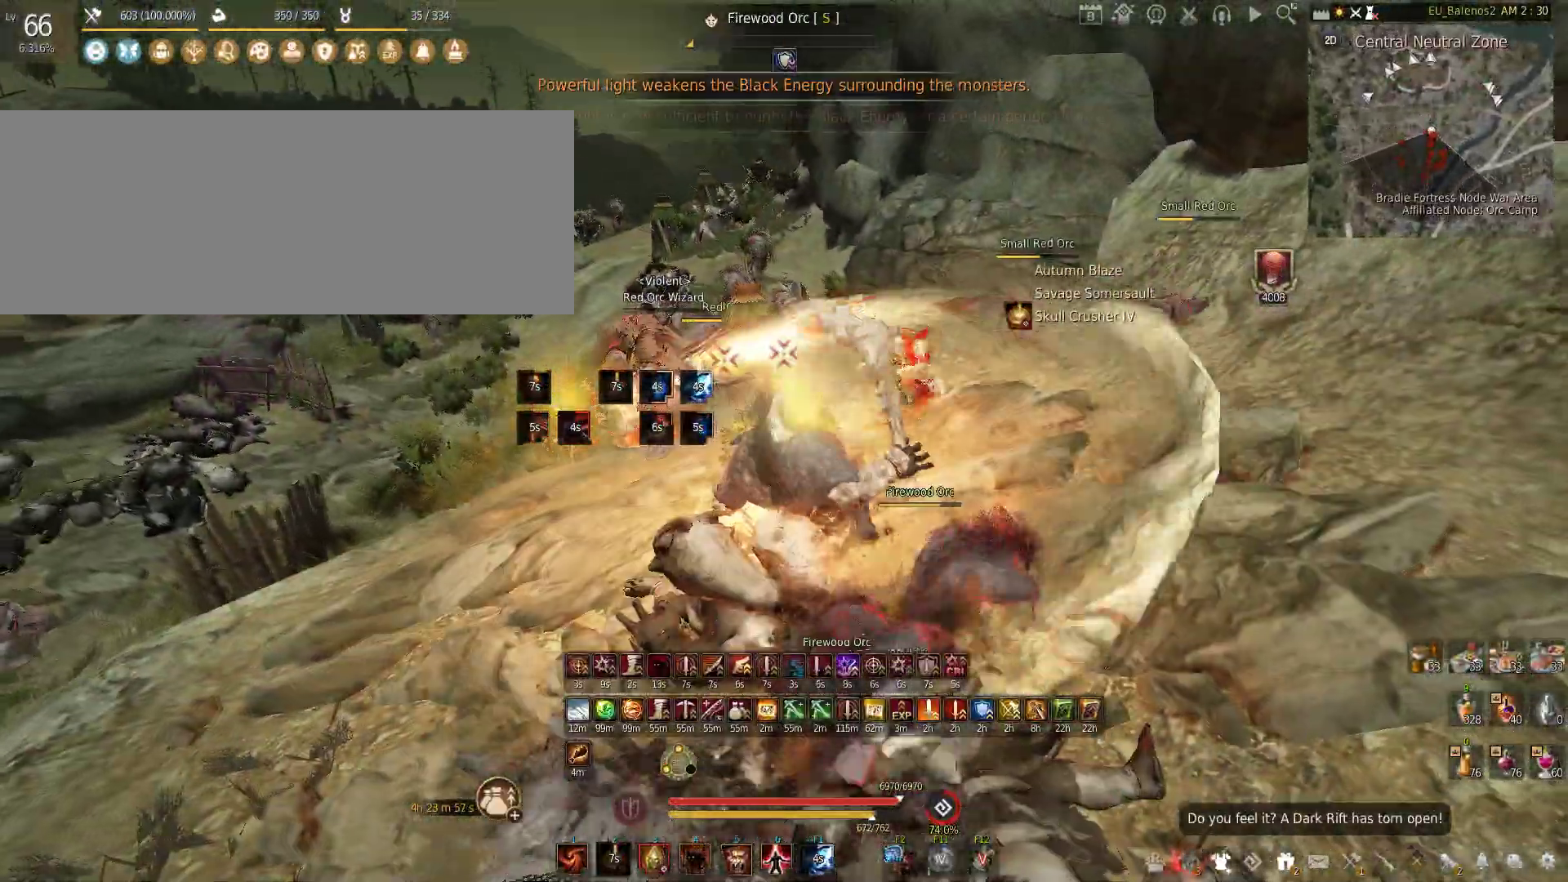
{"keys": ["shift"], "mouse": ["left"], "events": [[283, "f", "up"], [383, "shift", "down"], [433, "mouse_left", "down"]]}
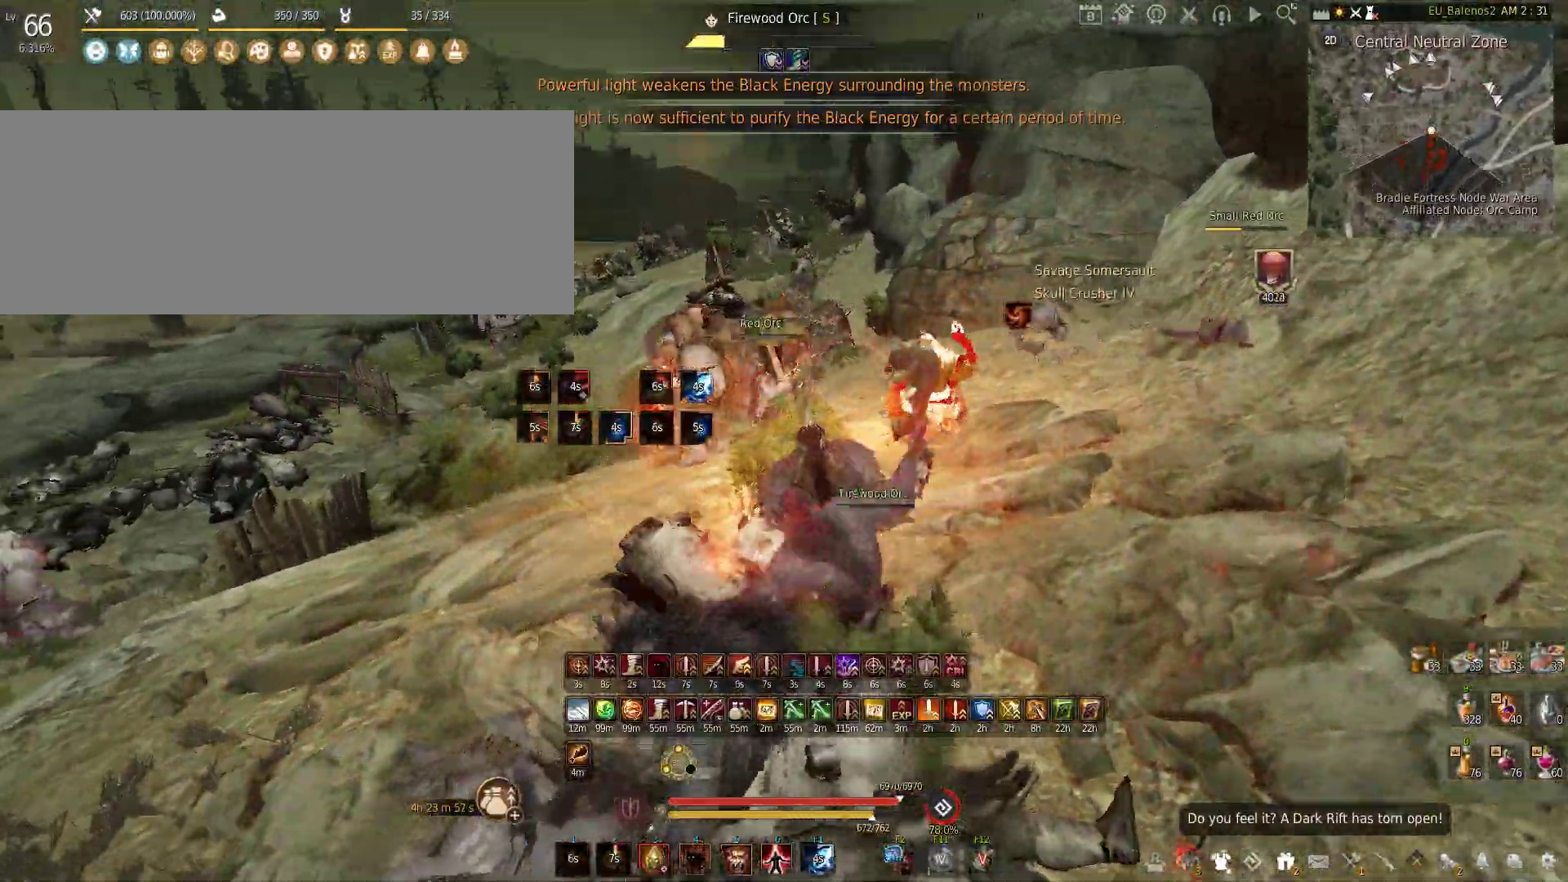
{"keys": ["f", "w"], "mouse": [], "events": [[200, "shift", "up"], [283, "mouse_left", "up"], [283, "w", "down"], [383, "f", "down"]]}
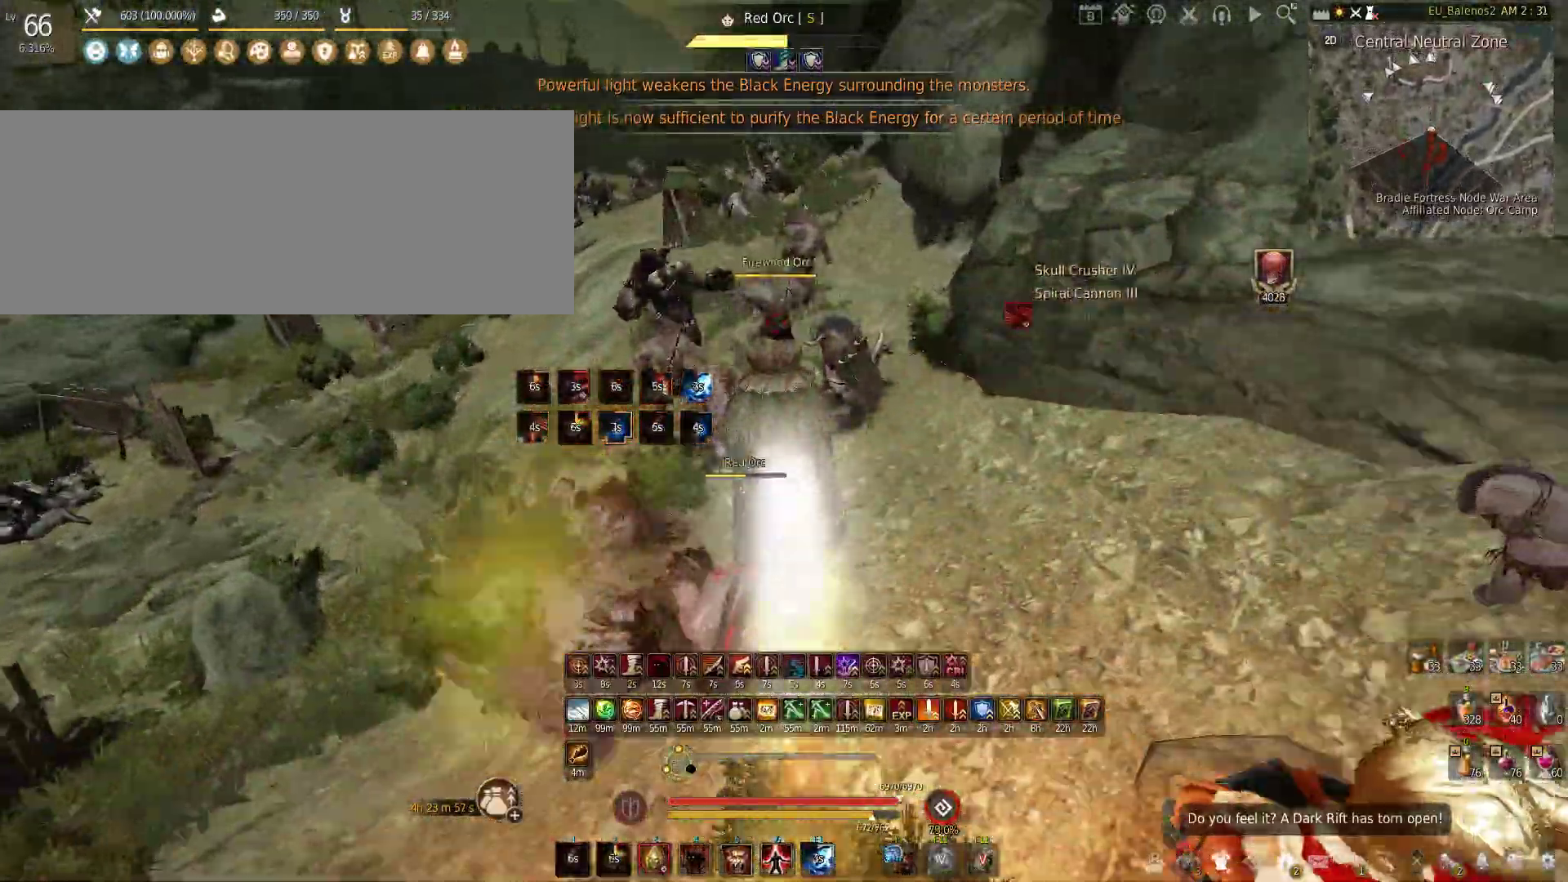
{"keys": ["w"], "mouse": [], "events": [[316, "f", "up"]]}
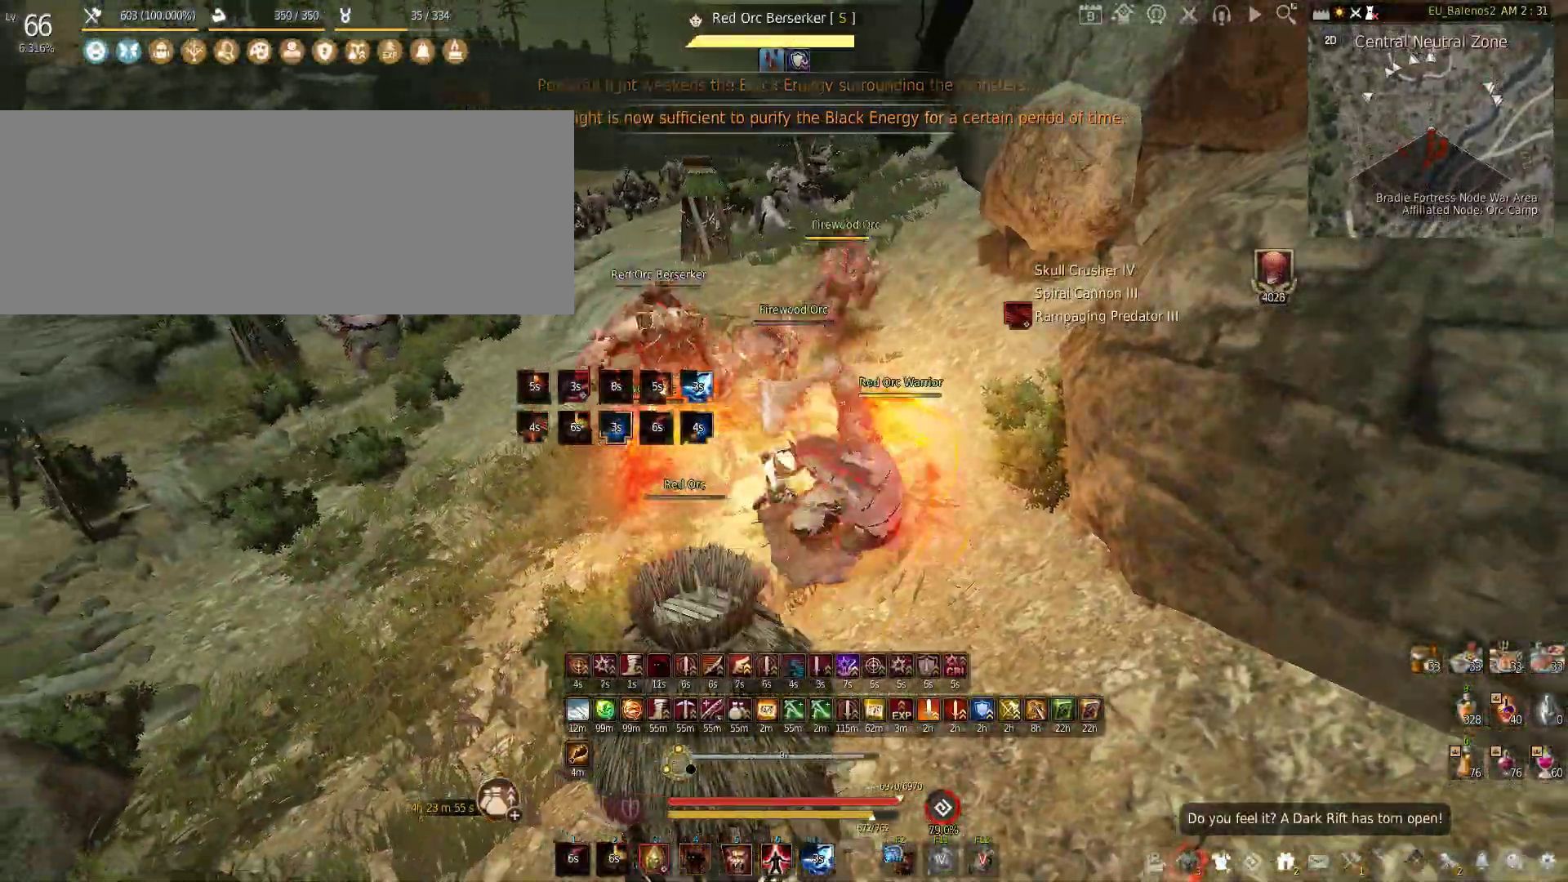
{"keys": [], "mouse": [], "events": [[316, "w", "up"]]}